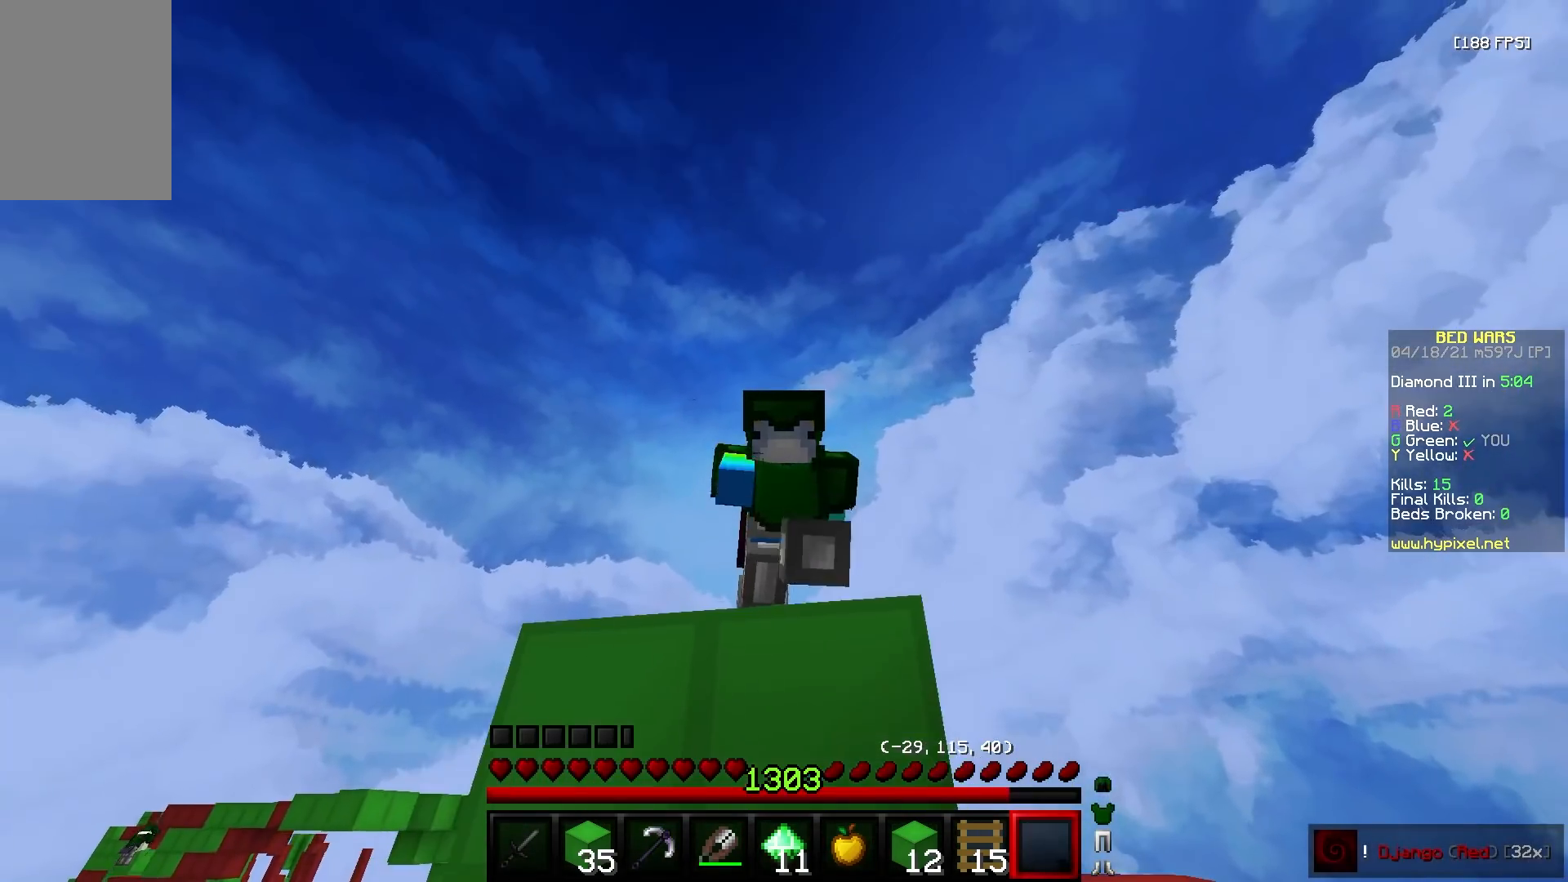
Gameplay with keyboard and mouse; each line is a JSON object with the keys and mouse buttons held at the frame after it. "events" lists presses ("down") and releases ("up") of "a", "d", "s", "w", "mouse_left" and "mouse_right" between this image and that frame as [ms after this image, input, new state], when the widget could be followed in between. "mouse_left", "mouse_right" = the "left", "right" buttons of the "mouse" list. No other keys are recorded. Fast repeated clicks can show as one long hold. Mouse movement is not recorded.
{"keys": [], "mouse": []}
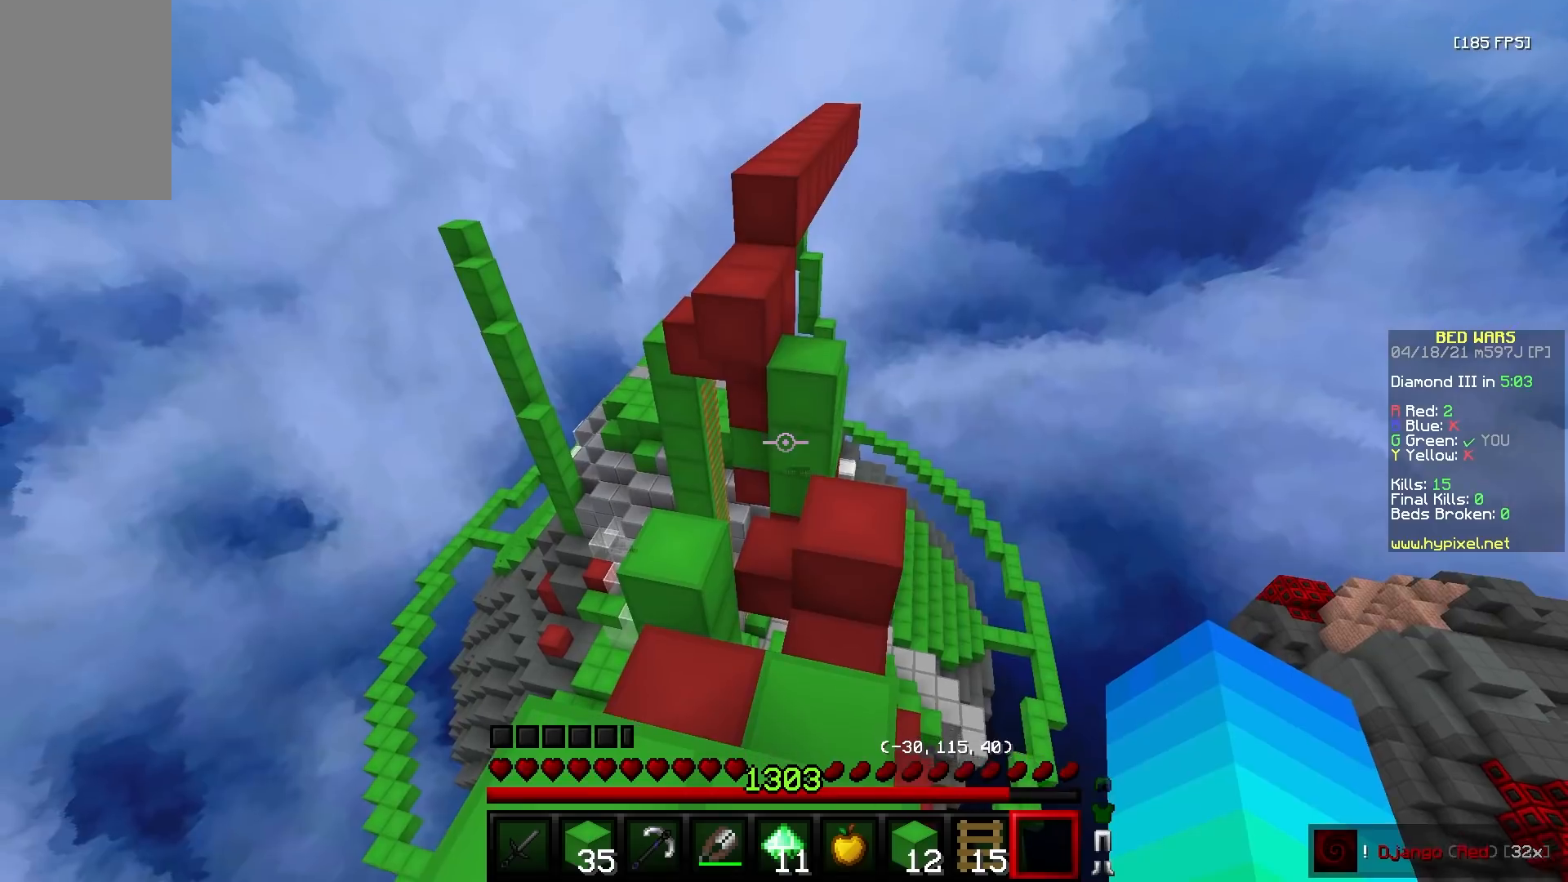
{"keys": ["w"], "mouse": [], "events": [[217, "w", "down"]]}
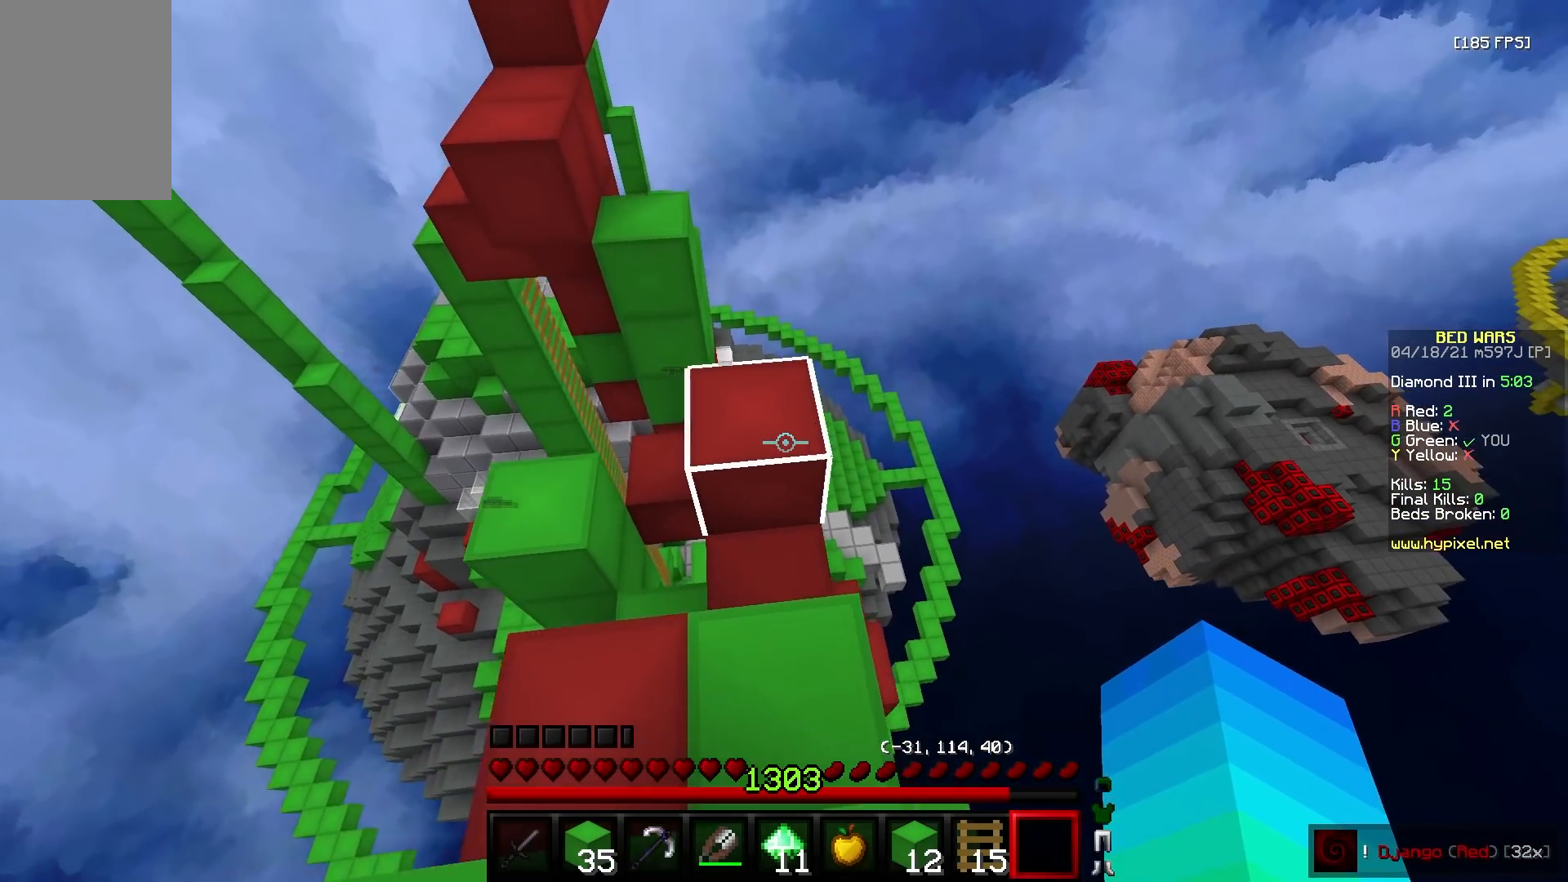
{"keys": ["s"], "mouse": [], "events": [[50, "a", "down"], [200, "a", "up"], [267, "d", "down"], [400, "w", "up"], [433, "d", "up"], [467, "s", "down"]]}
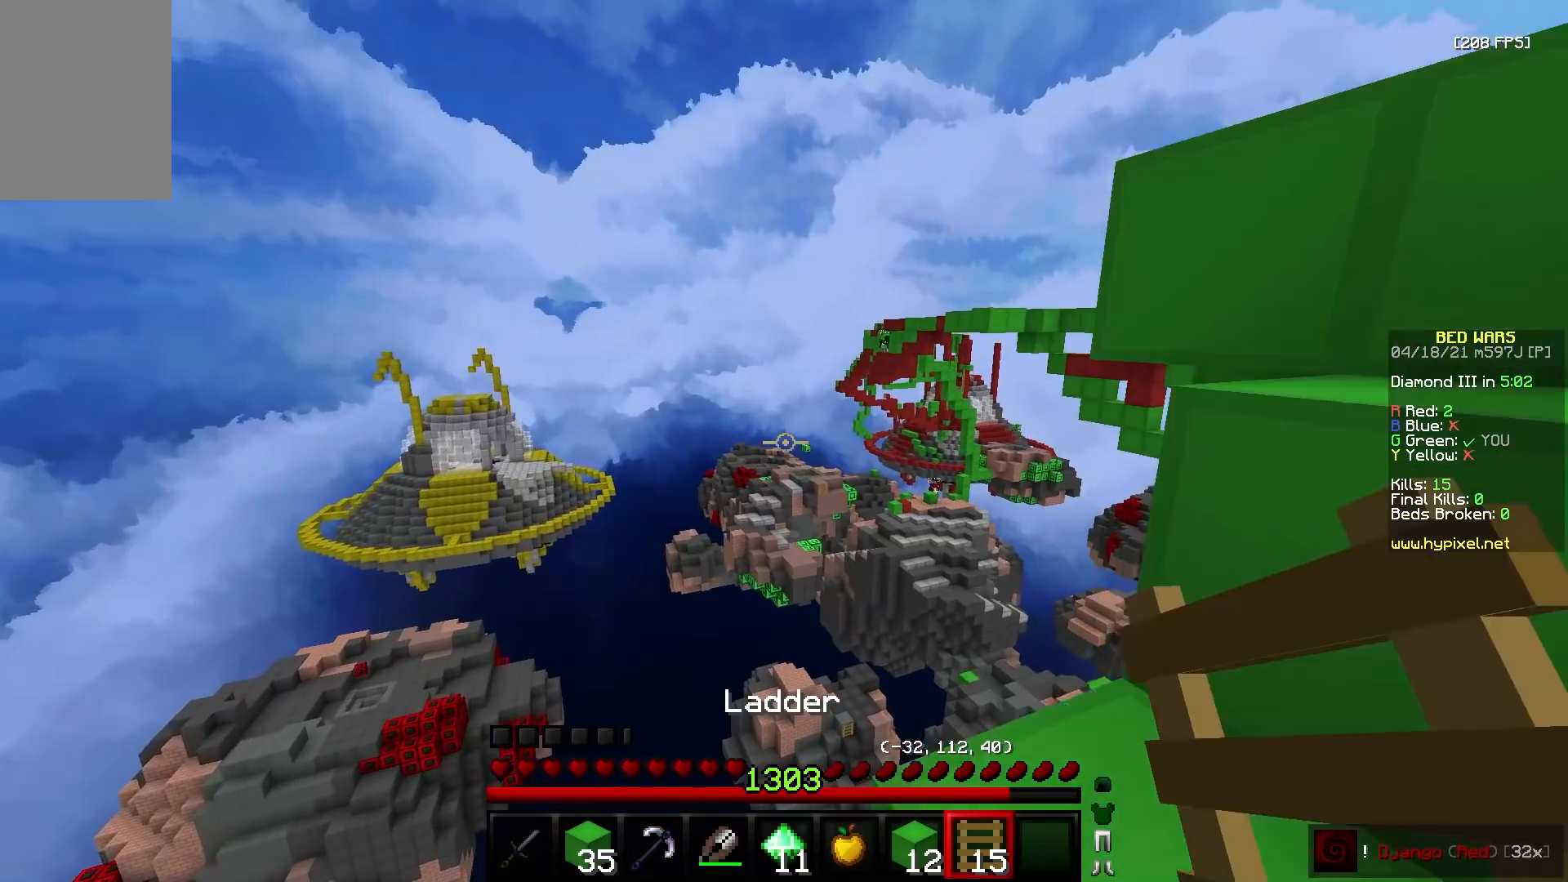
{"keys": ["a", "w"], "mouse": [], "events": [[67, "a", "down"], [100, "s", "up"], [183, "w", "down"], [300, "w", "up"], [367, "w", "down"], [433, "w", "up"], [467, "w", "down"]]}
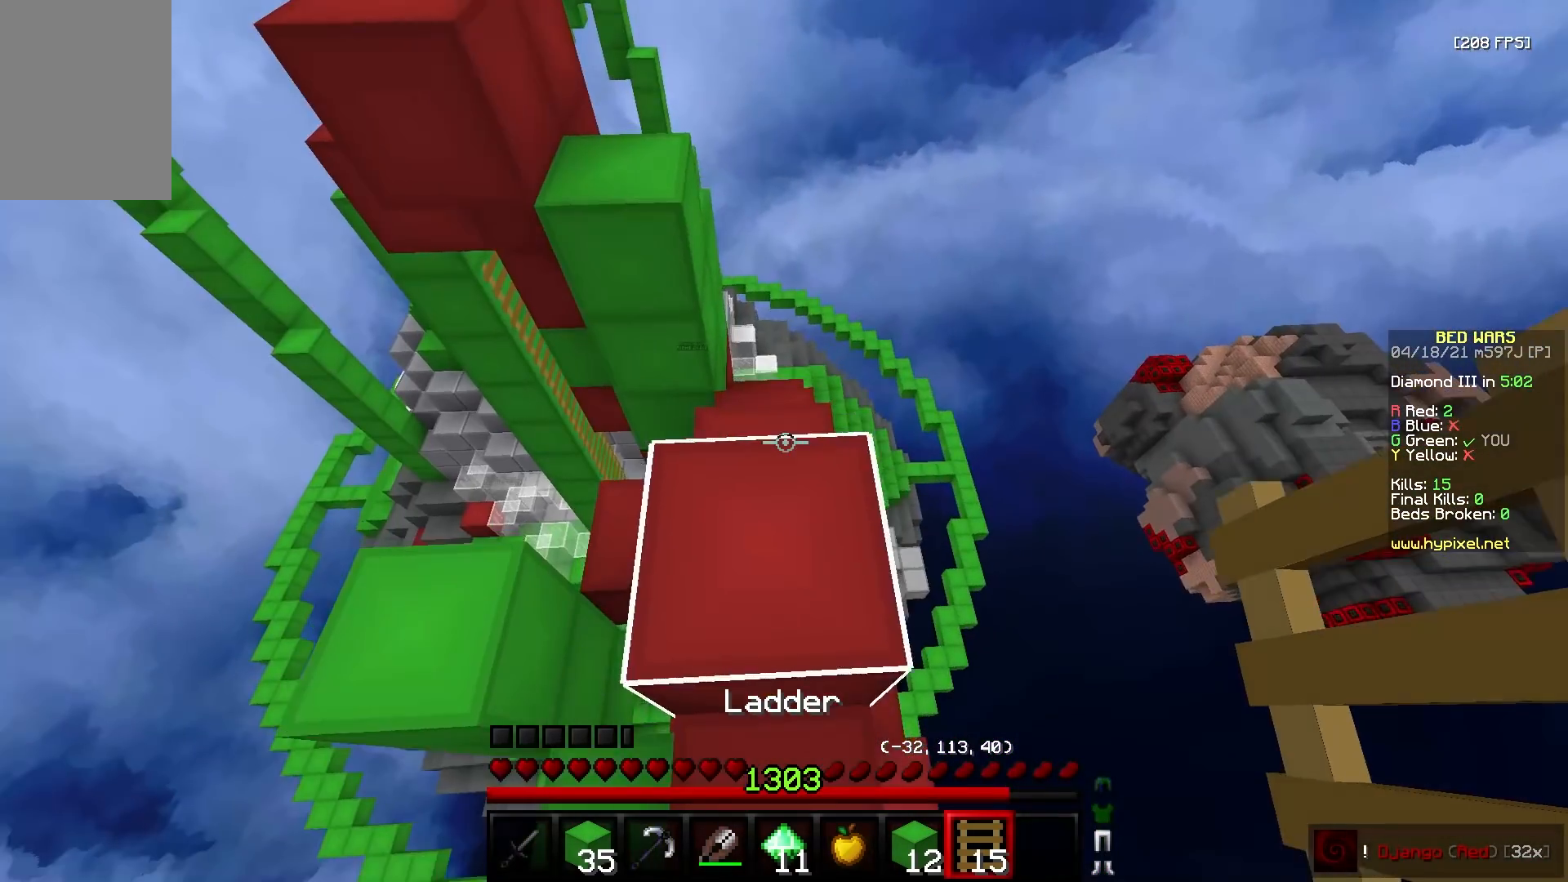
{"keys": ["w"], "mouse": [], "events": [[233, "a", "up"]]}
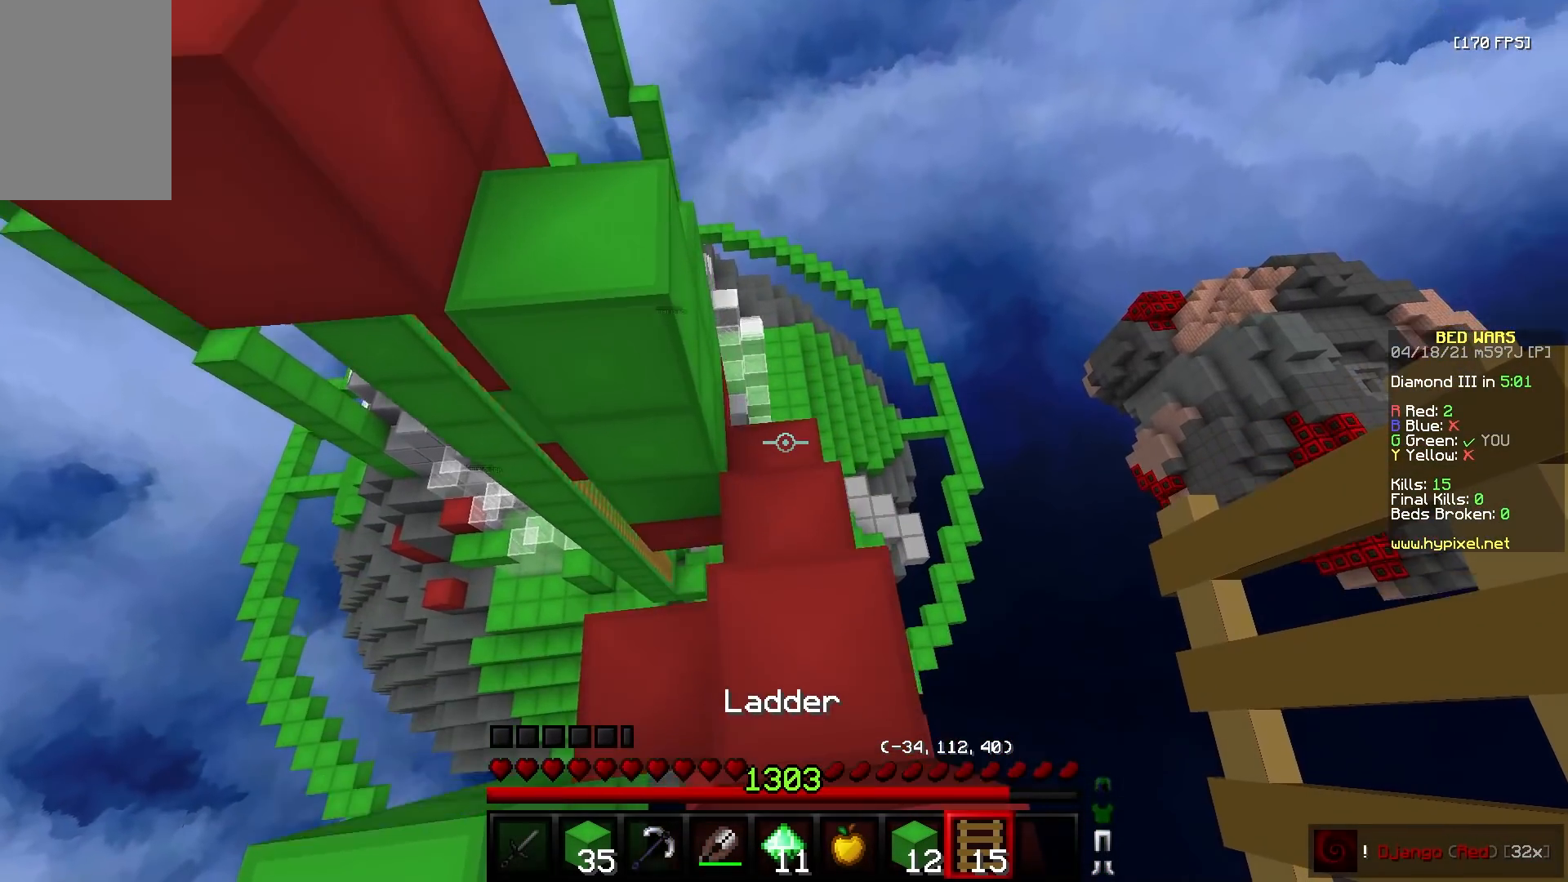
{"keys": ["w"], "mouse": [], "events": []}
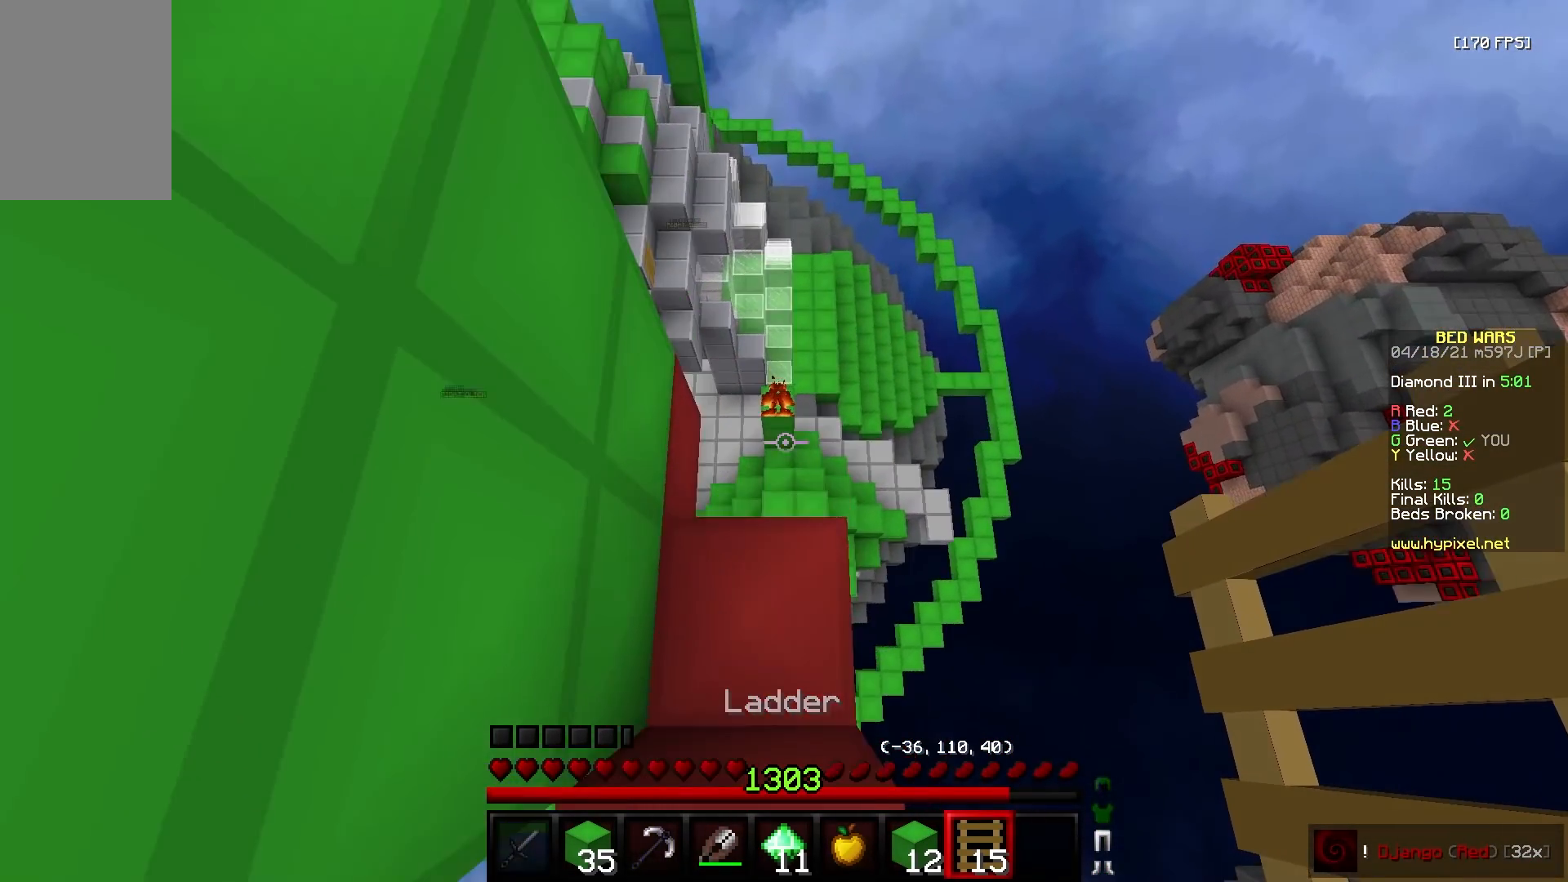
{"keys": ["d"], "mouse": [], "events": [[17, "w", "up"], [133, "d", "down"], [133, "s", "down"], [317, "s", "up"]]}
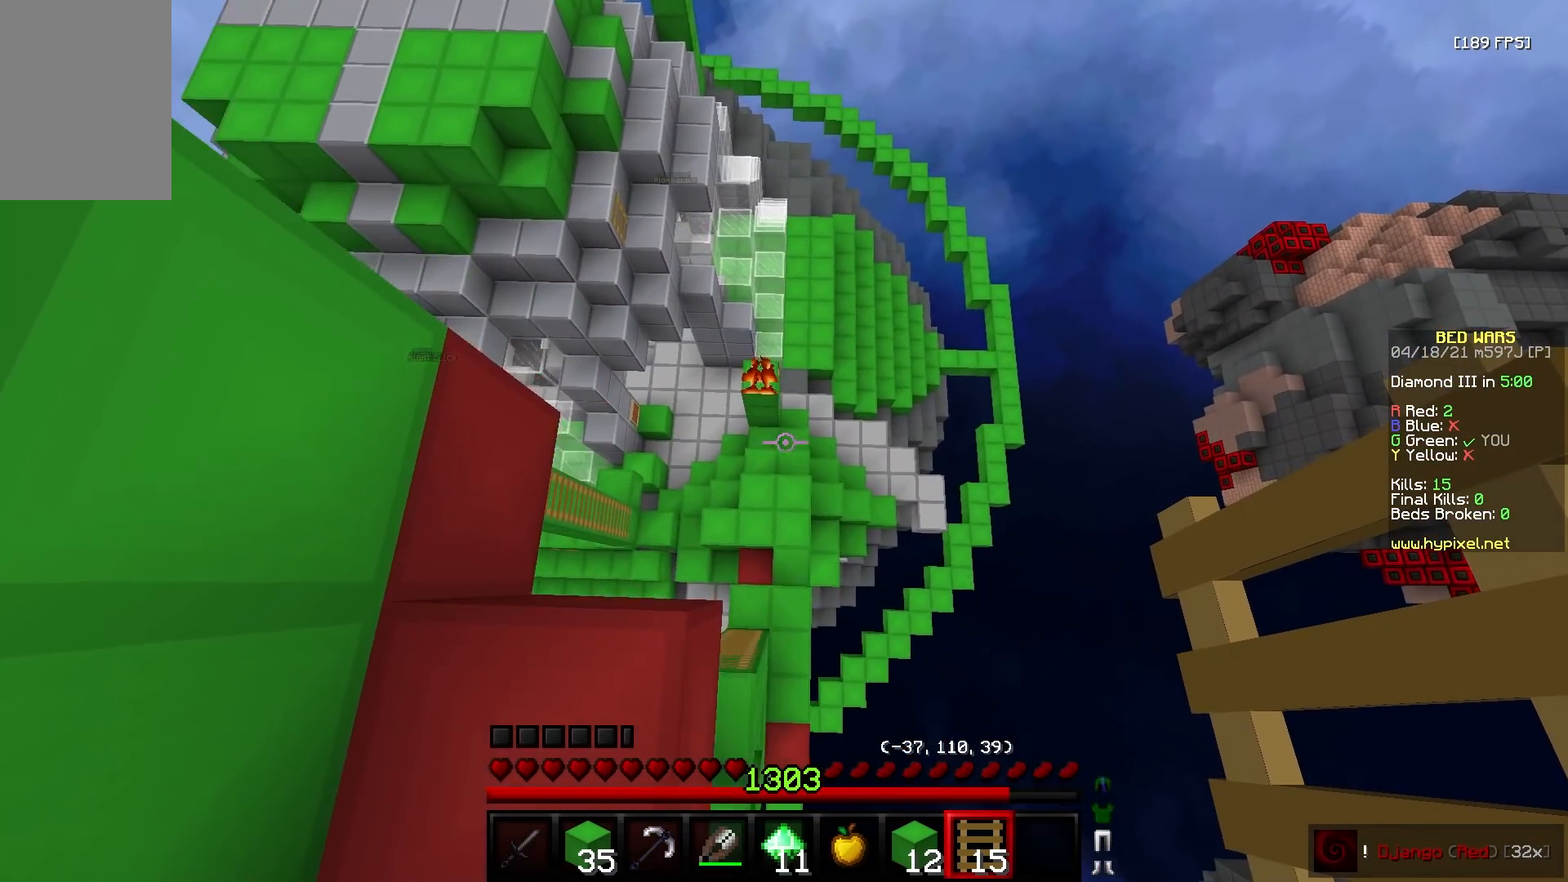
{"keys": ["d", "w"], "mouse": [], "events": [[83, "w", "down"]]}
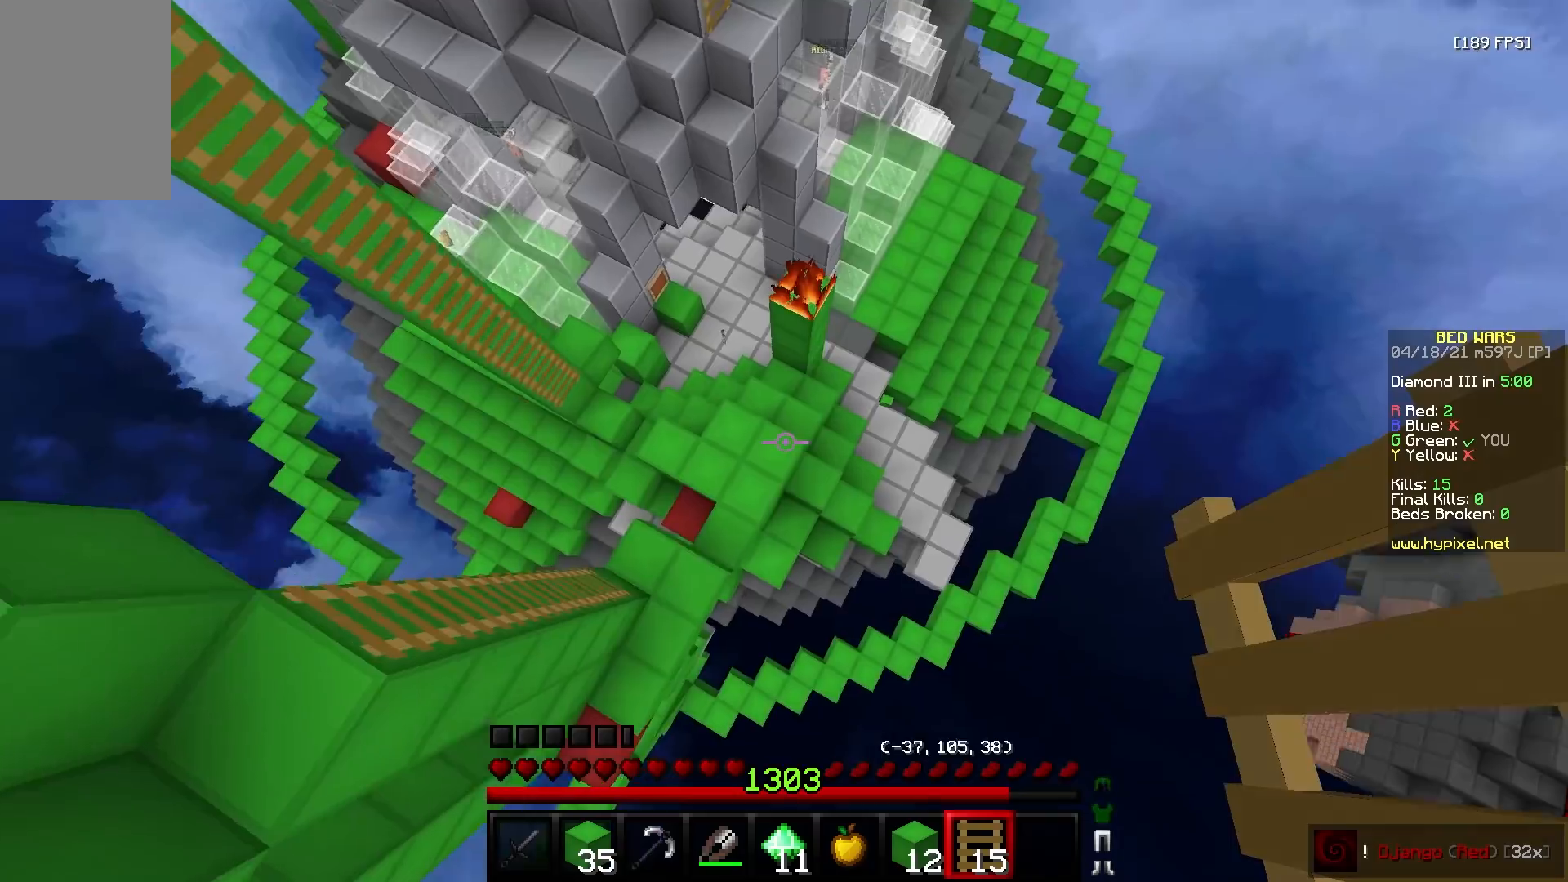
{"keys": ["w"], "mouse": ["right"], "events": [[117, "d", "up"], [200, "a", "down"], [400, "mouse_right", "down"], [450, "a", "up"]]}
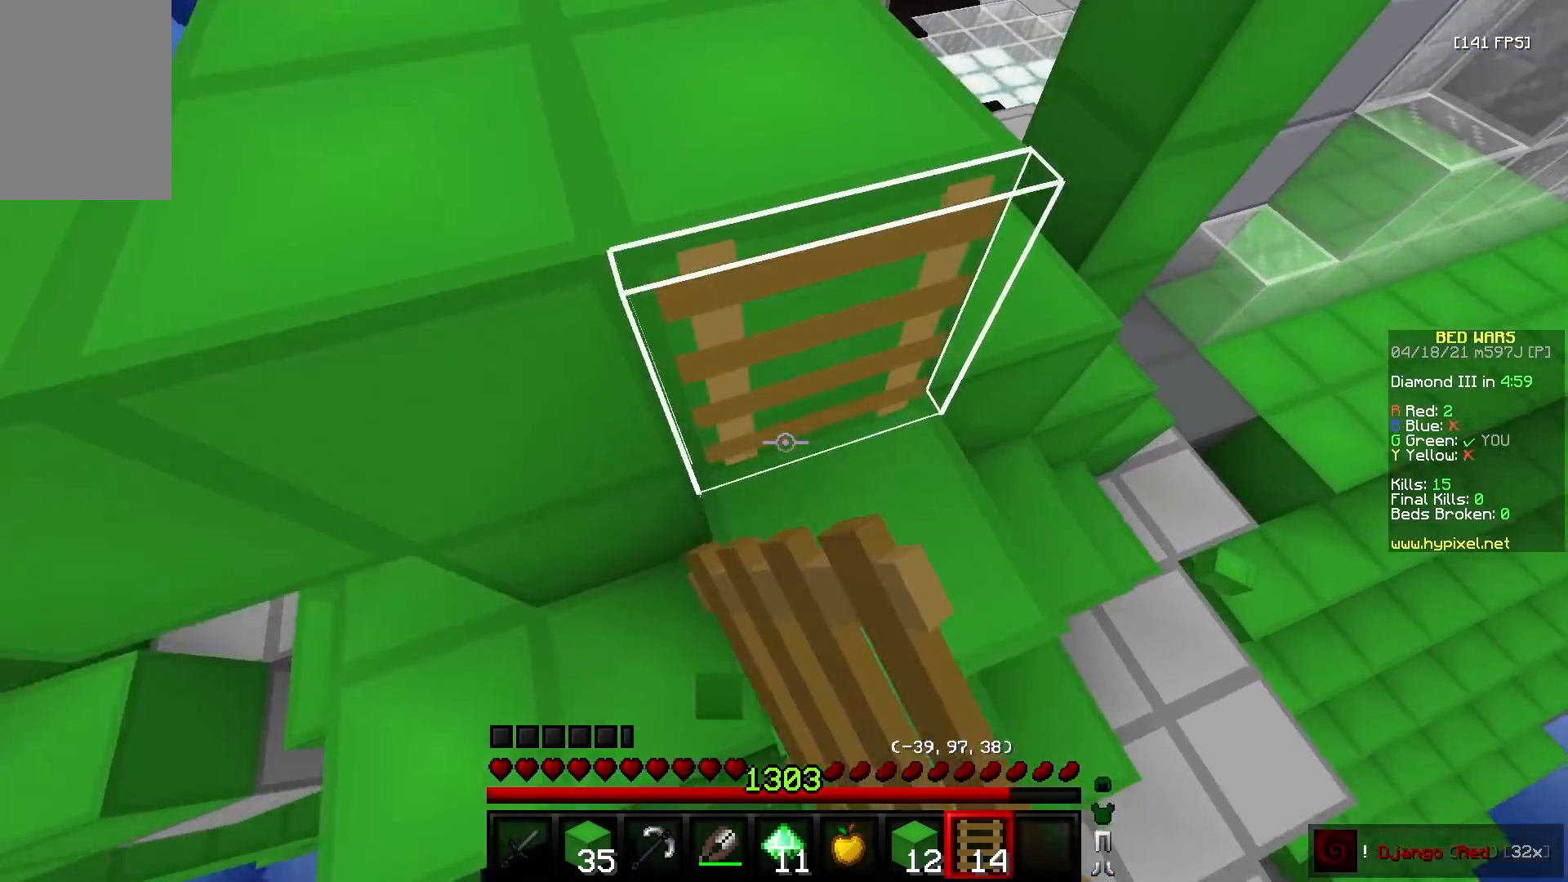
{"keys": ["w"], "mouse": [], "events": [[17, "d", "down"], [17, "mouse_right", "up"], [483, "d", "up"]]}
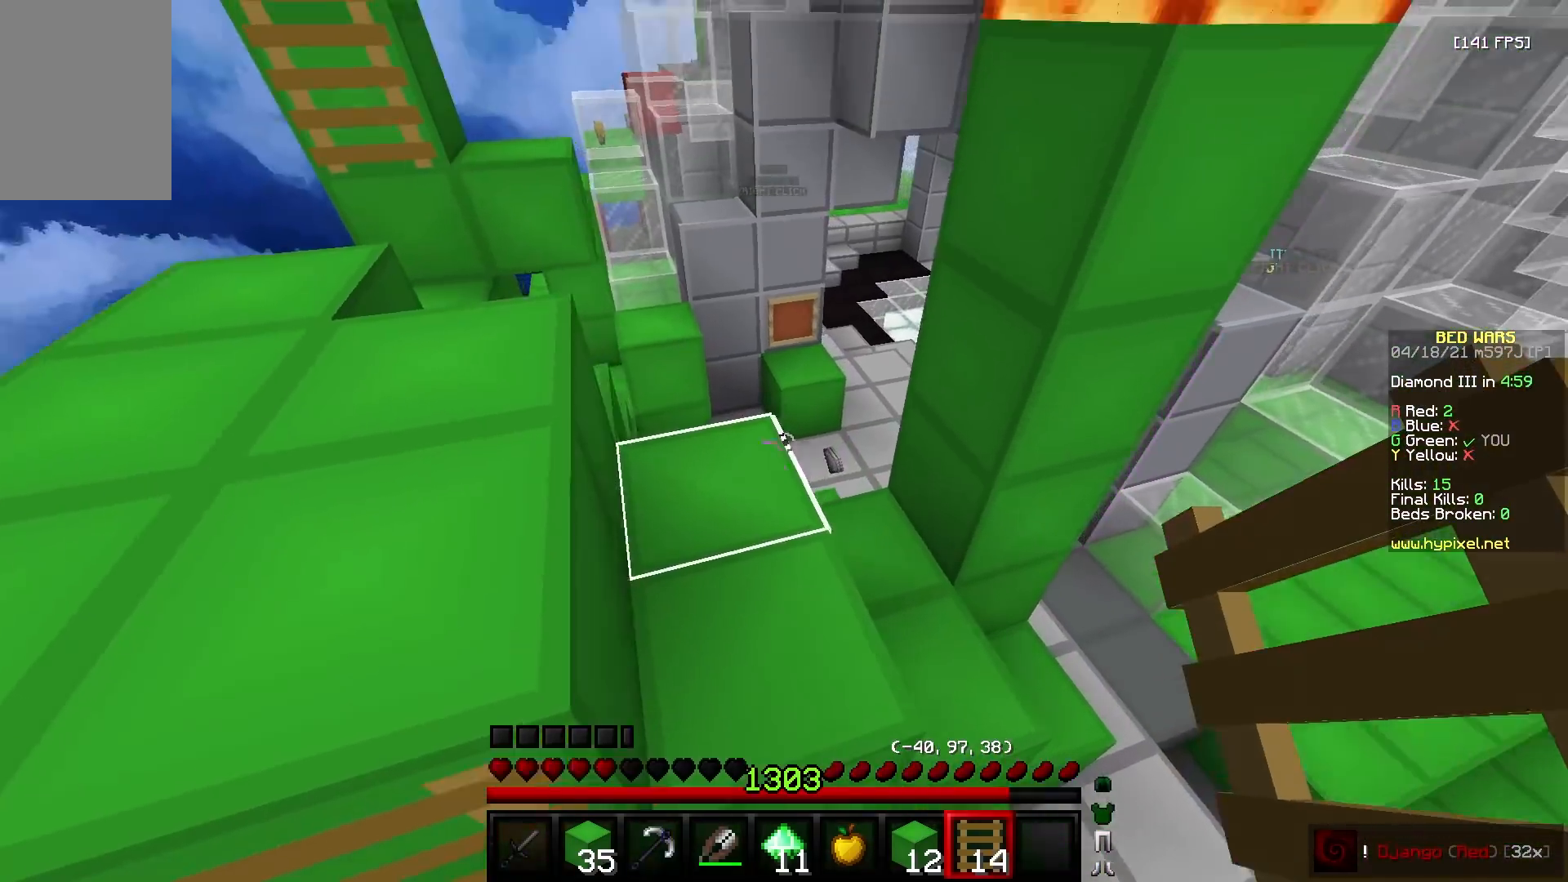
{"keys": ["a", "w"], "mouse": ["right"], "events": [[400, "mouse_left", "down"], [417, "a", "down"], [417, "mouse_right", "down"], [450, "mouse_left", "up"]]}
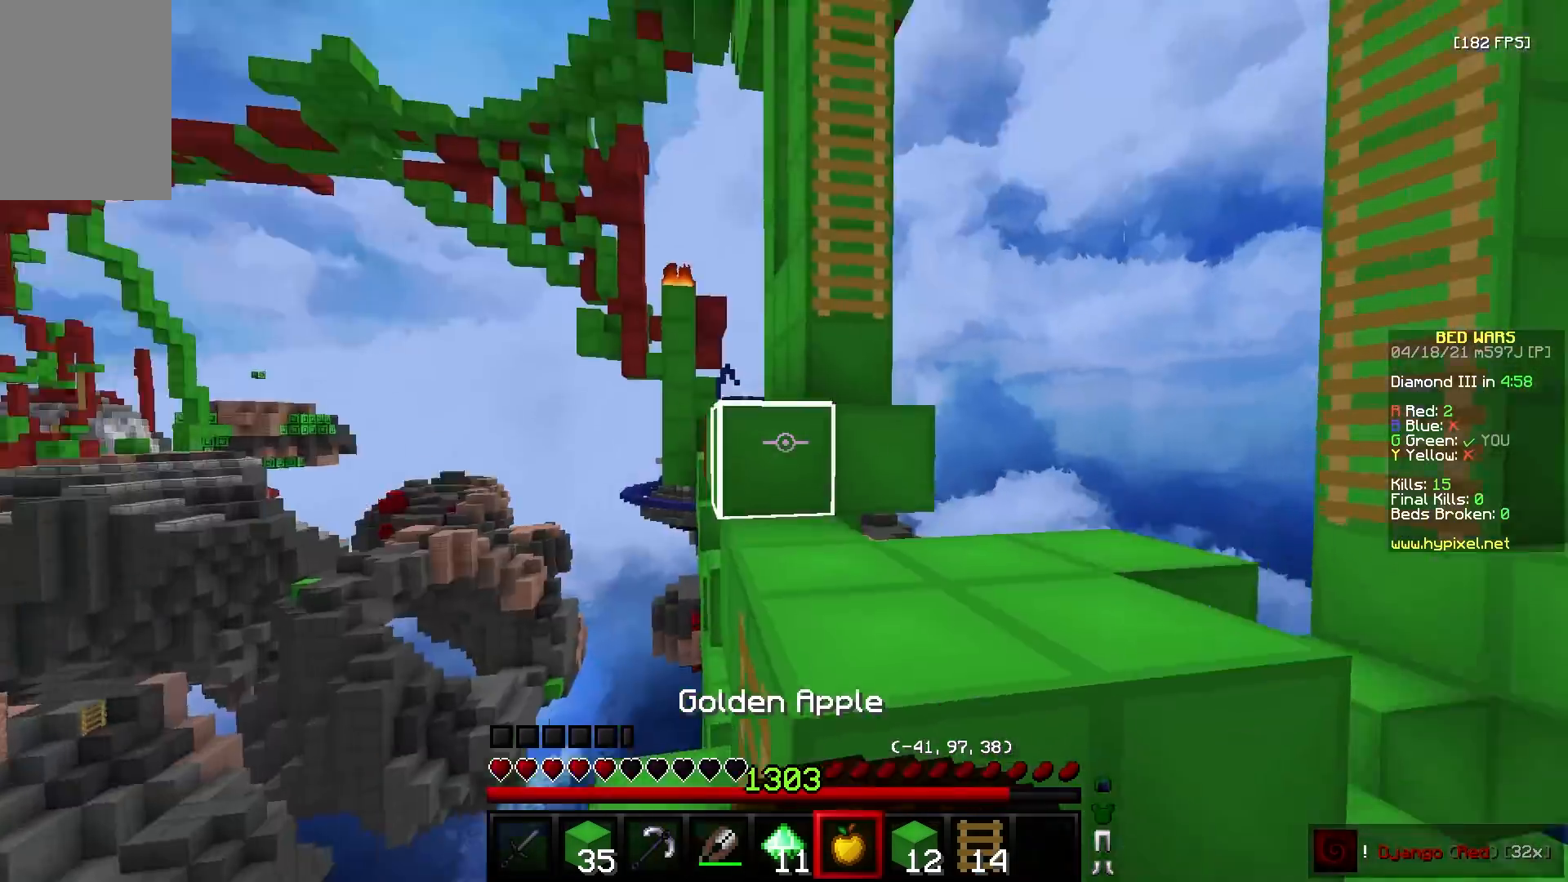
{"keys": ["d", "s"], "mouse": ["right"], "events": [[50, "d", "down"], [50, "w", "up"], [67, "a", "up"], [117, "s", "down"]]}
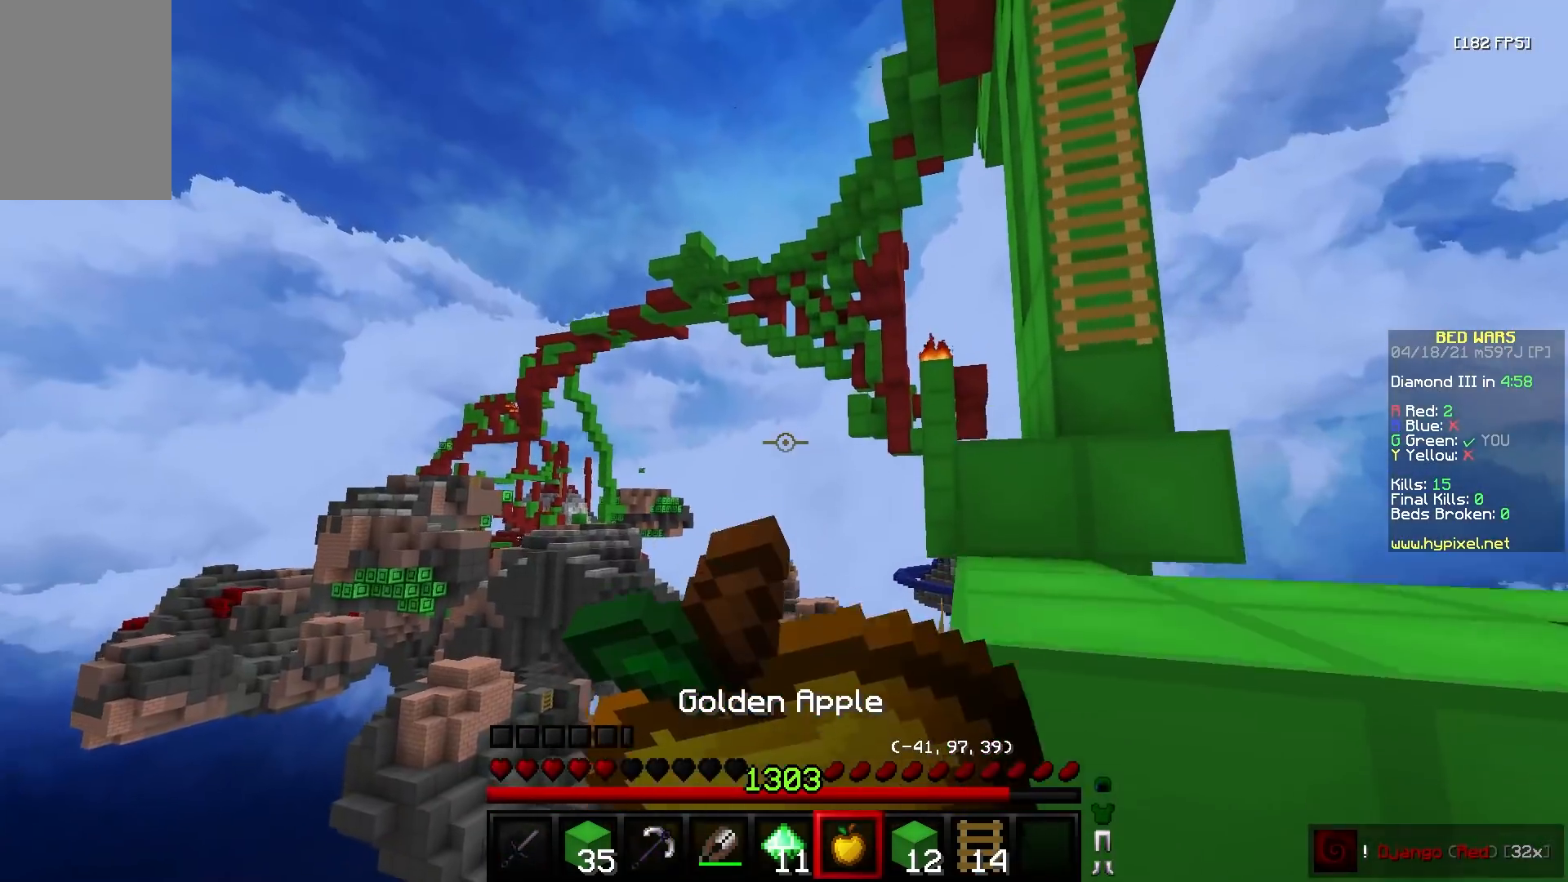
{"keys": ["d", "w"], "mouse": ["left", "right"], "events": [[217, "s", "up"], [250, "w", "down"], [500, "mouse_left", "down"]]}
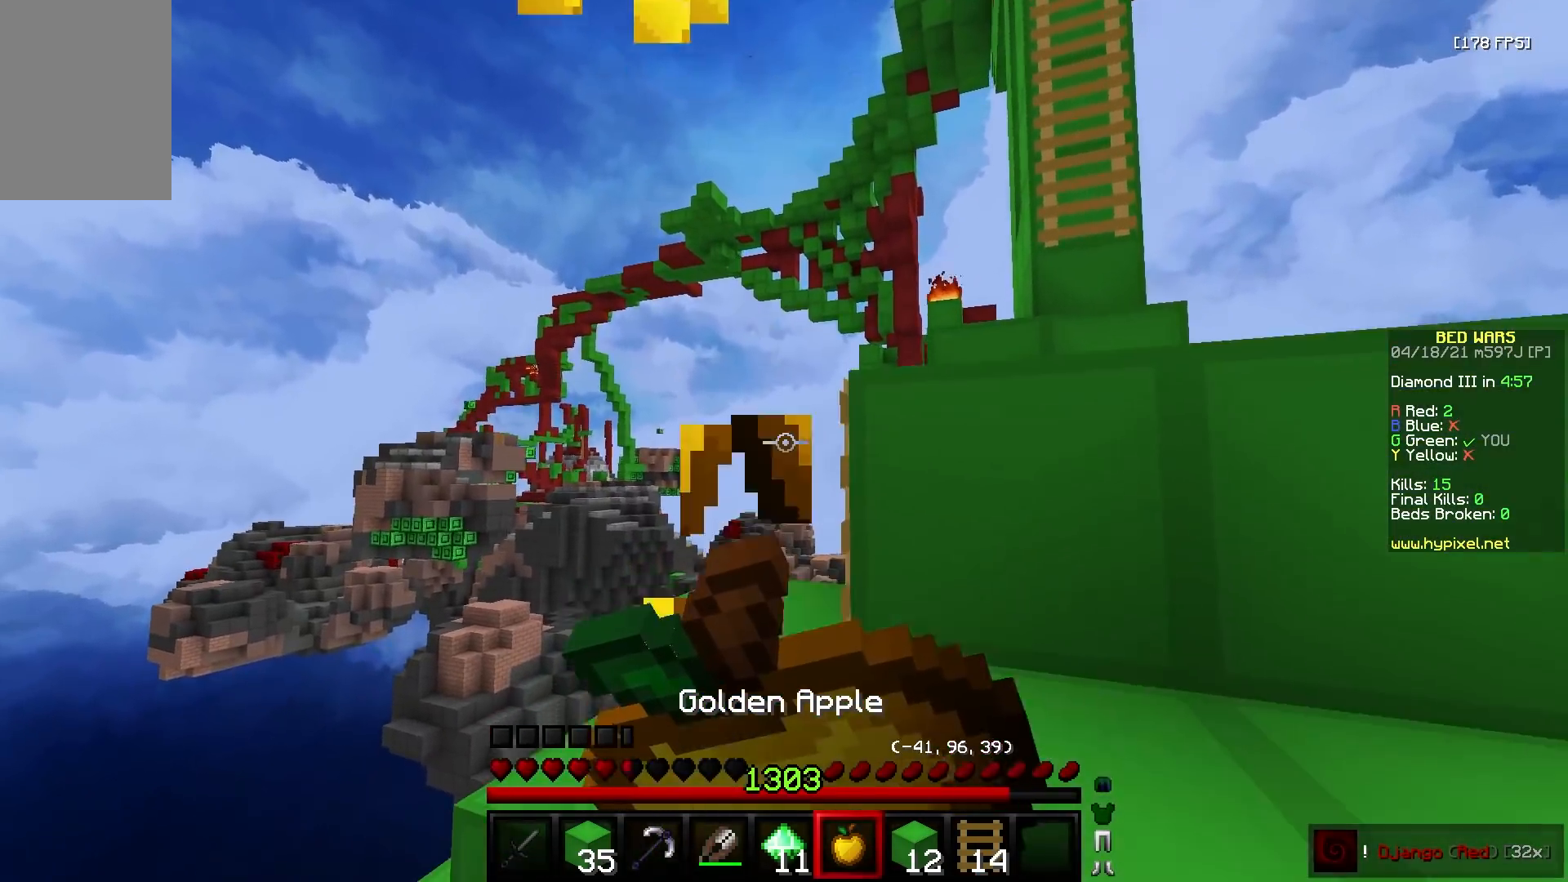
{"keys": ["d", "s"], "mouse": ["left", "right"], "events": [[333, "w", "up"], [417, "s", "down"]]}
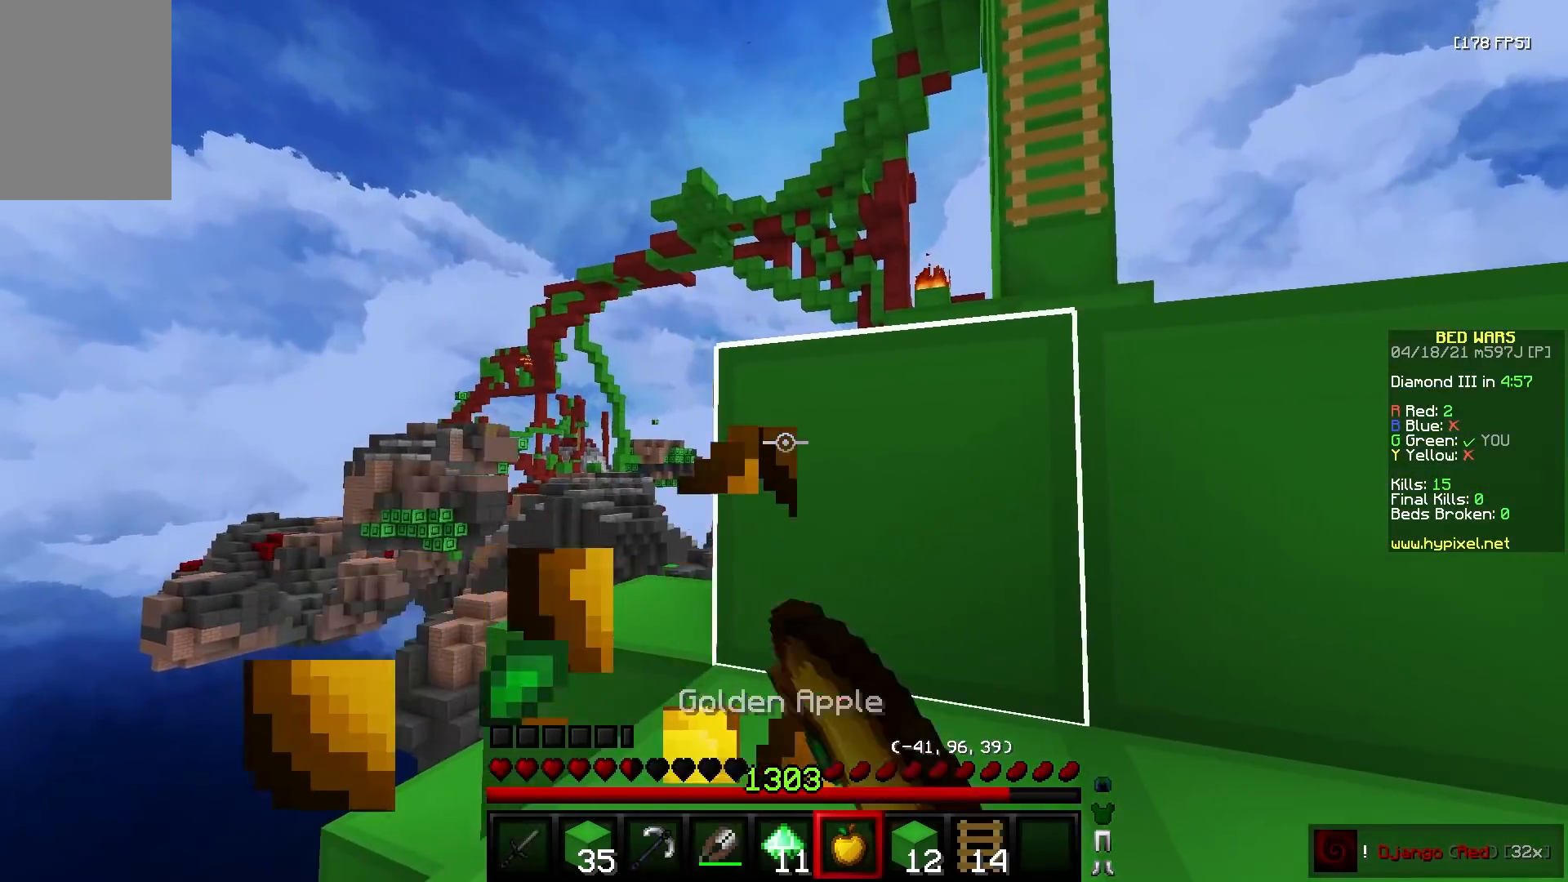
{"keys": ["w"], "mouse": [], "events": [[83, "s", "up"], [150, "w", "down"], [250, "d", "up"], [333, "mouse_left", "up"], [333, "mouse_right", "up"]]}
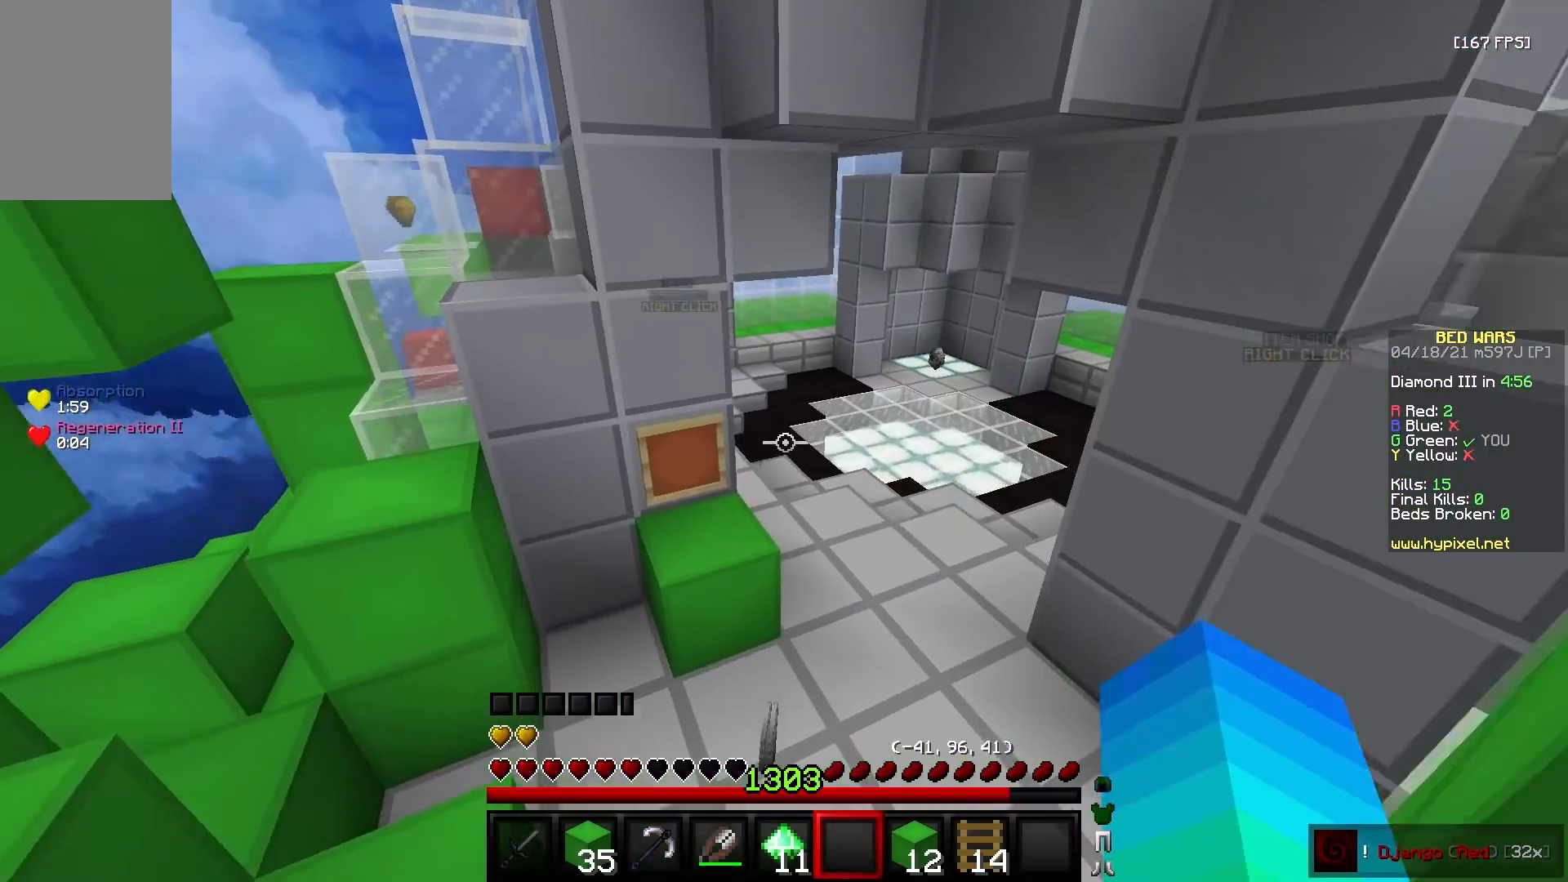
{"keys": ["w"], "mouse": ["left"], "events": [[367, "d", "down"], [483, "d", "up"], [483, "mouse_left", "down"]]}
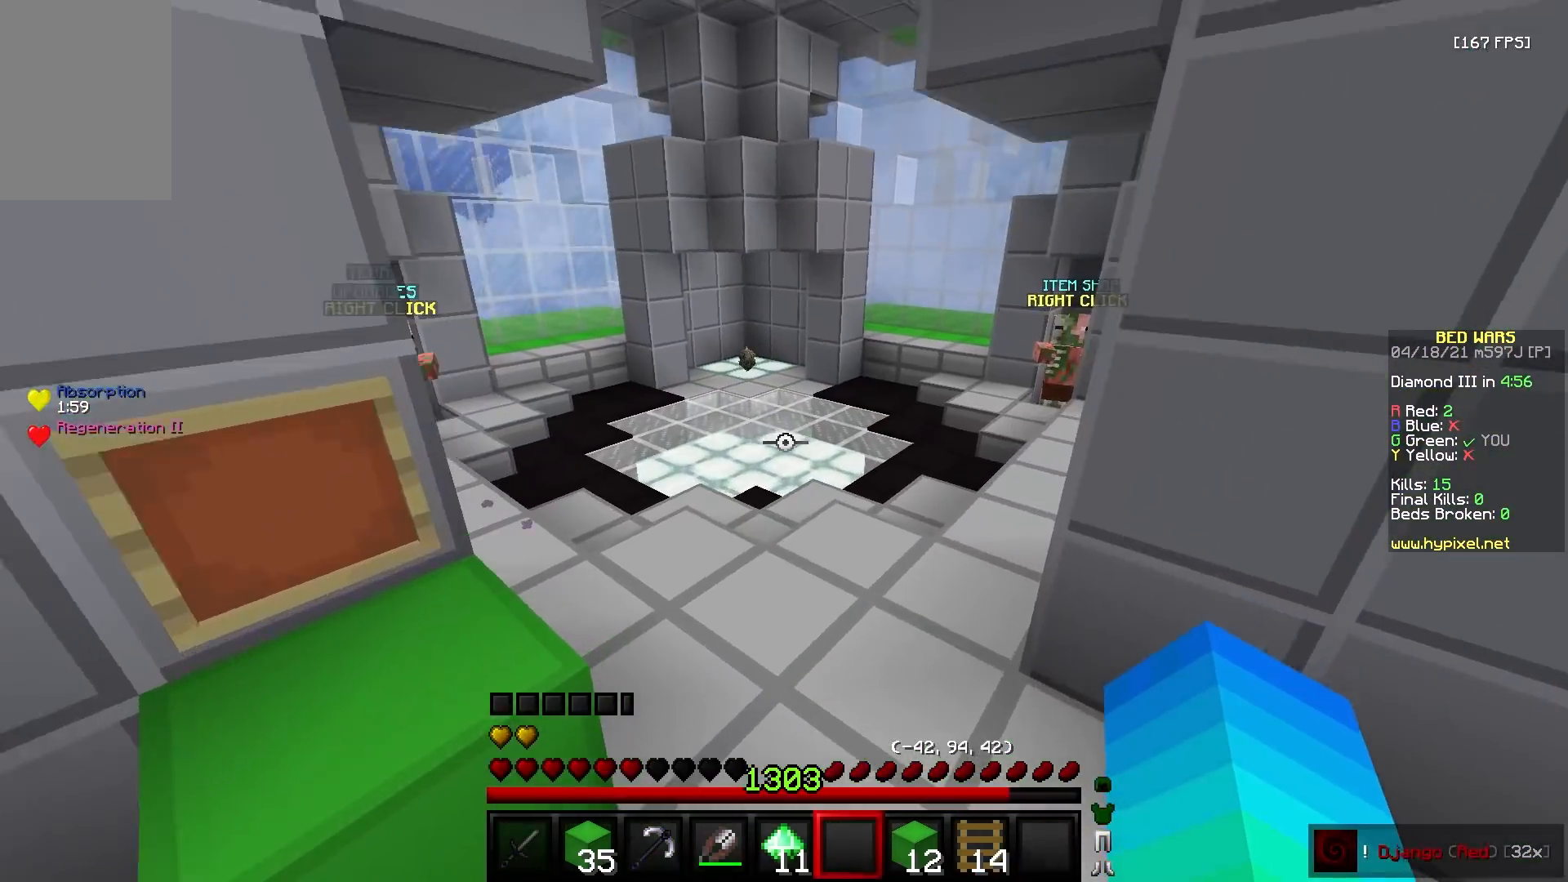
{"keys": ["w"], "mouse": ["left"], "events": []}
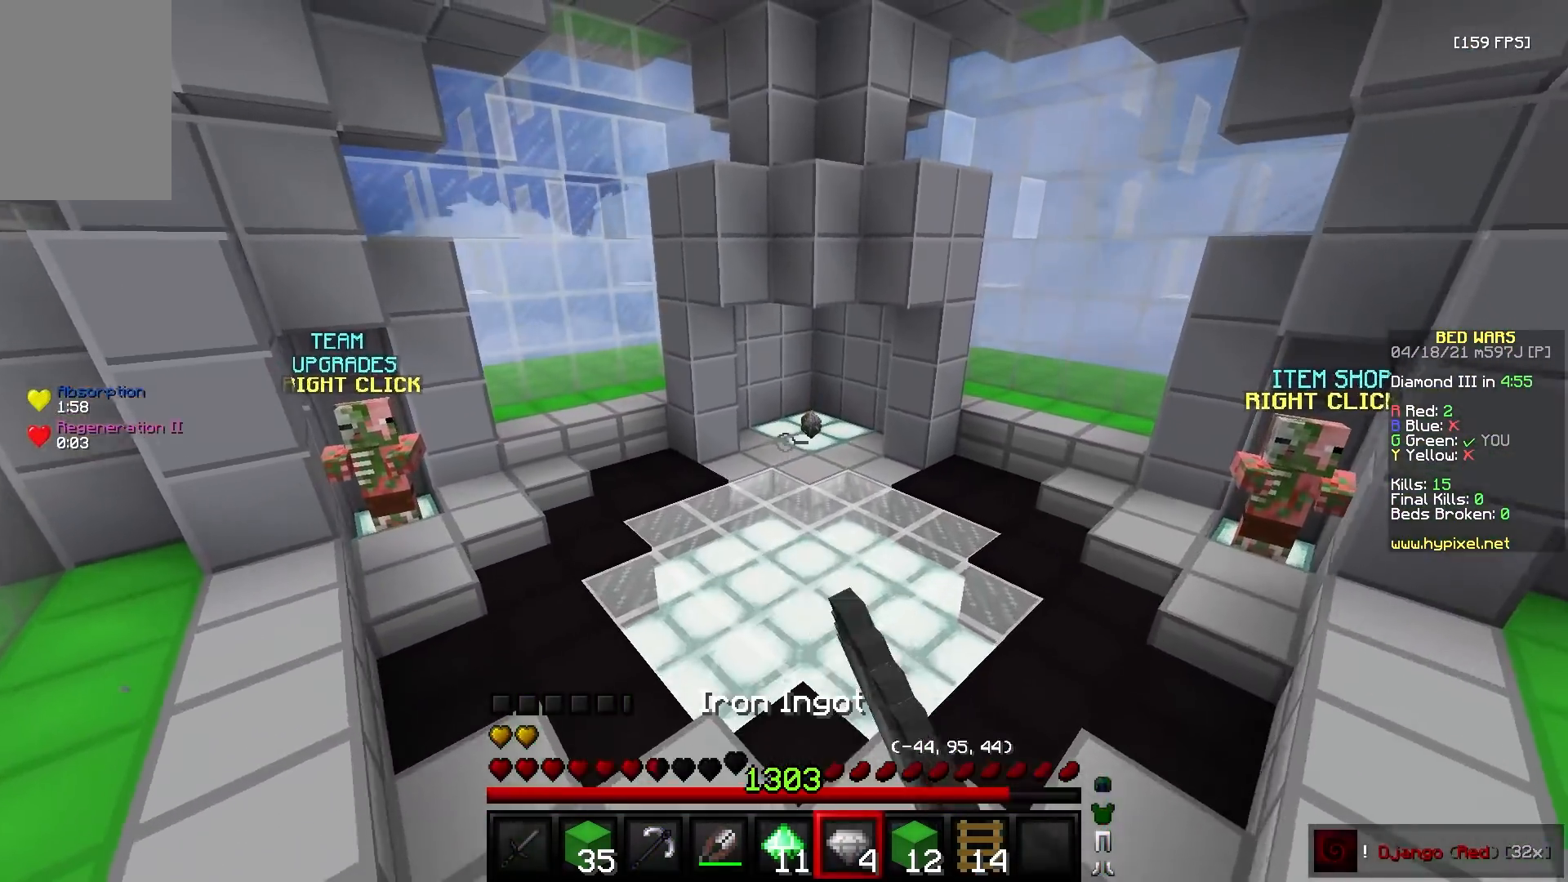
{"keys": ["w"], "mouse": ["left"], "events": [[250, "mouse_left", "up"], [383, "mouse_left", "down"]]}
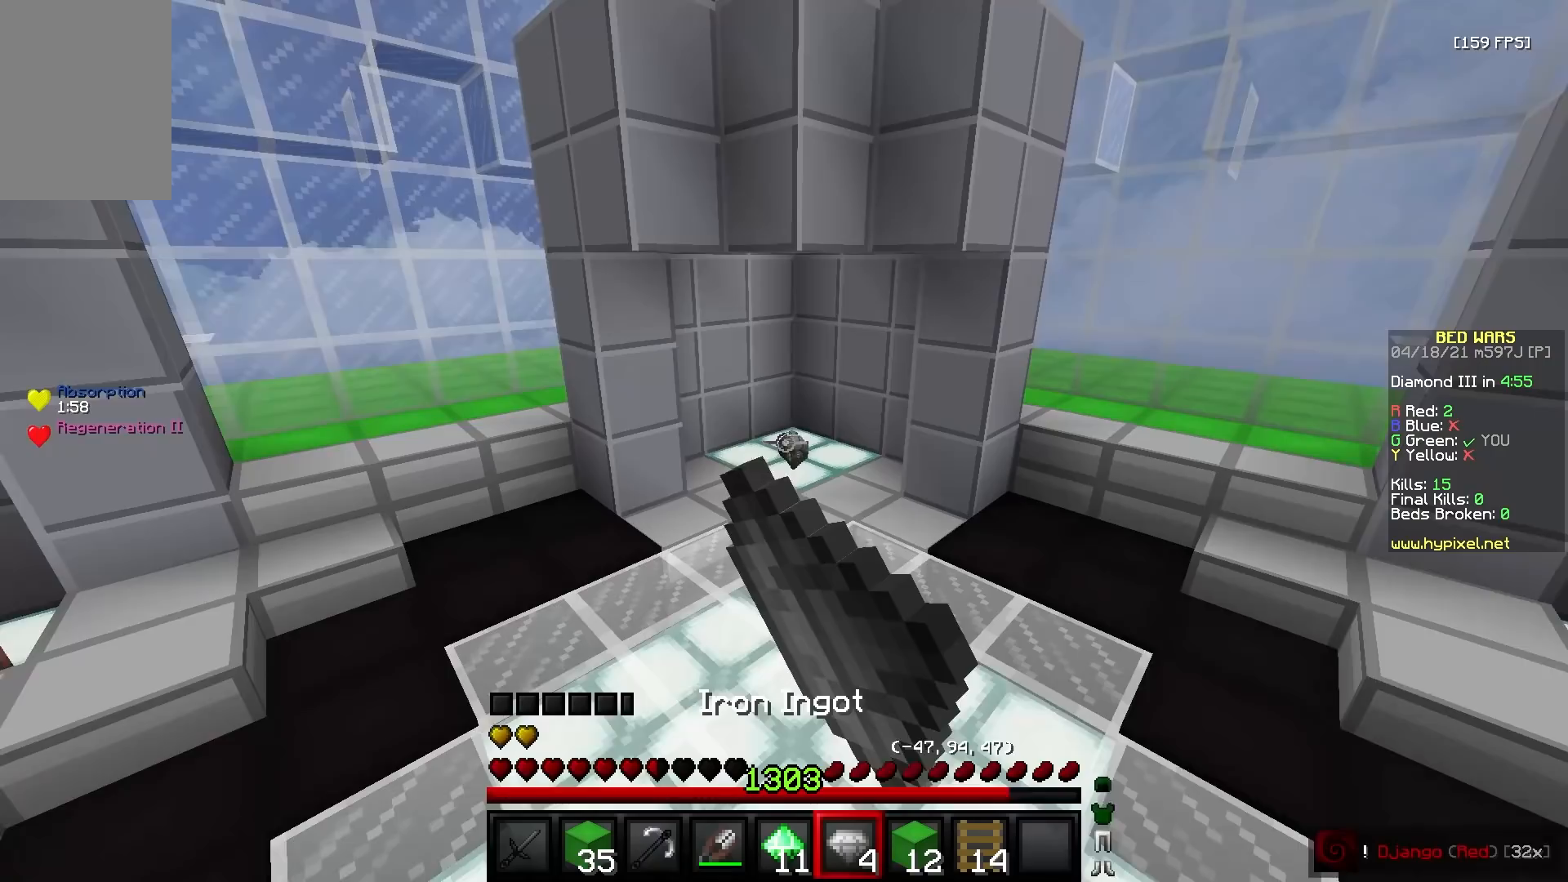
{"keys": ["w"], "mouse": [], "events": [[350, "mouse_left", "up"]]}
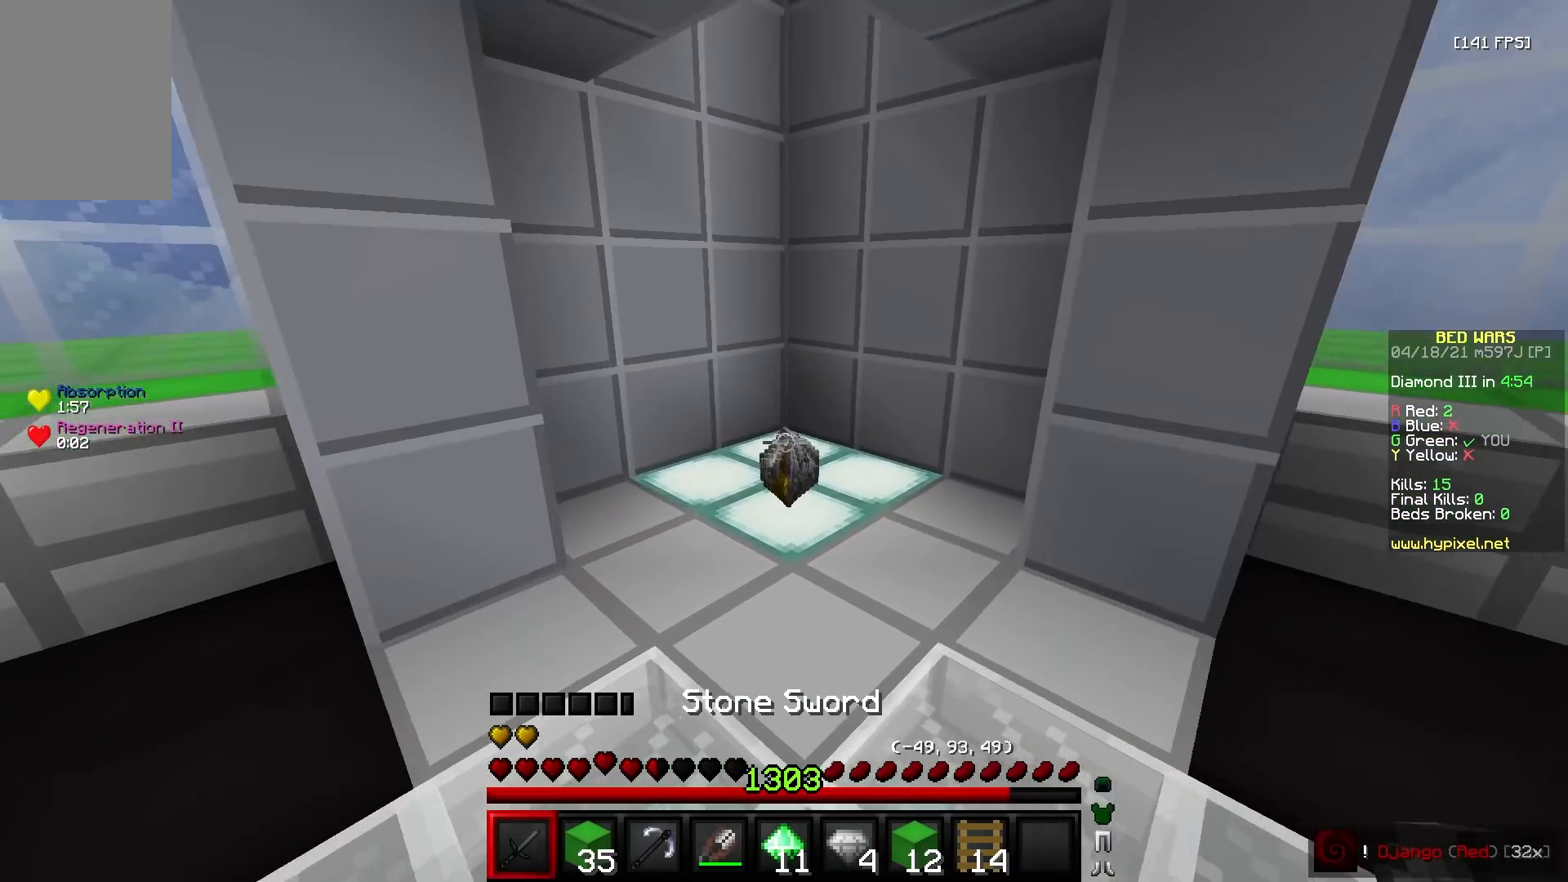
{"keys": ["d", "w"], "mouse": [], "events": [[250, "d", "down"]]}
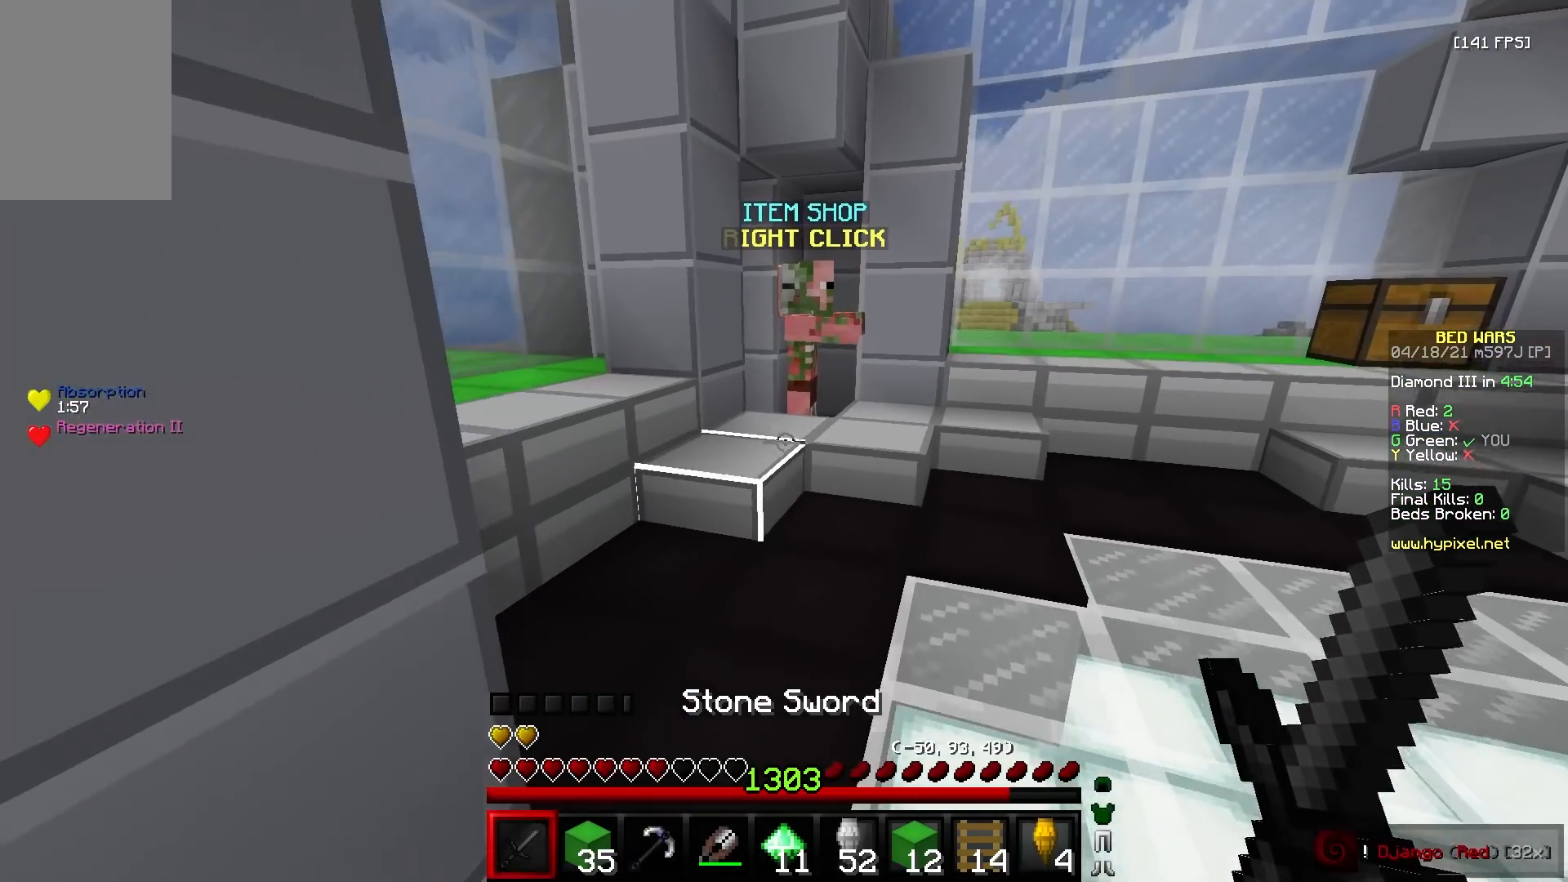
{"keys": ["d", "w"], "mouse": ["left", "right"], "events": [[83, "d", "up"], [467, "mouse_left", "down"], [483, "d", "down"], [483, "mouse_right", "down"]]}
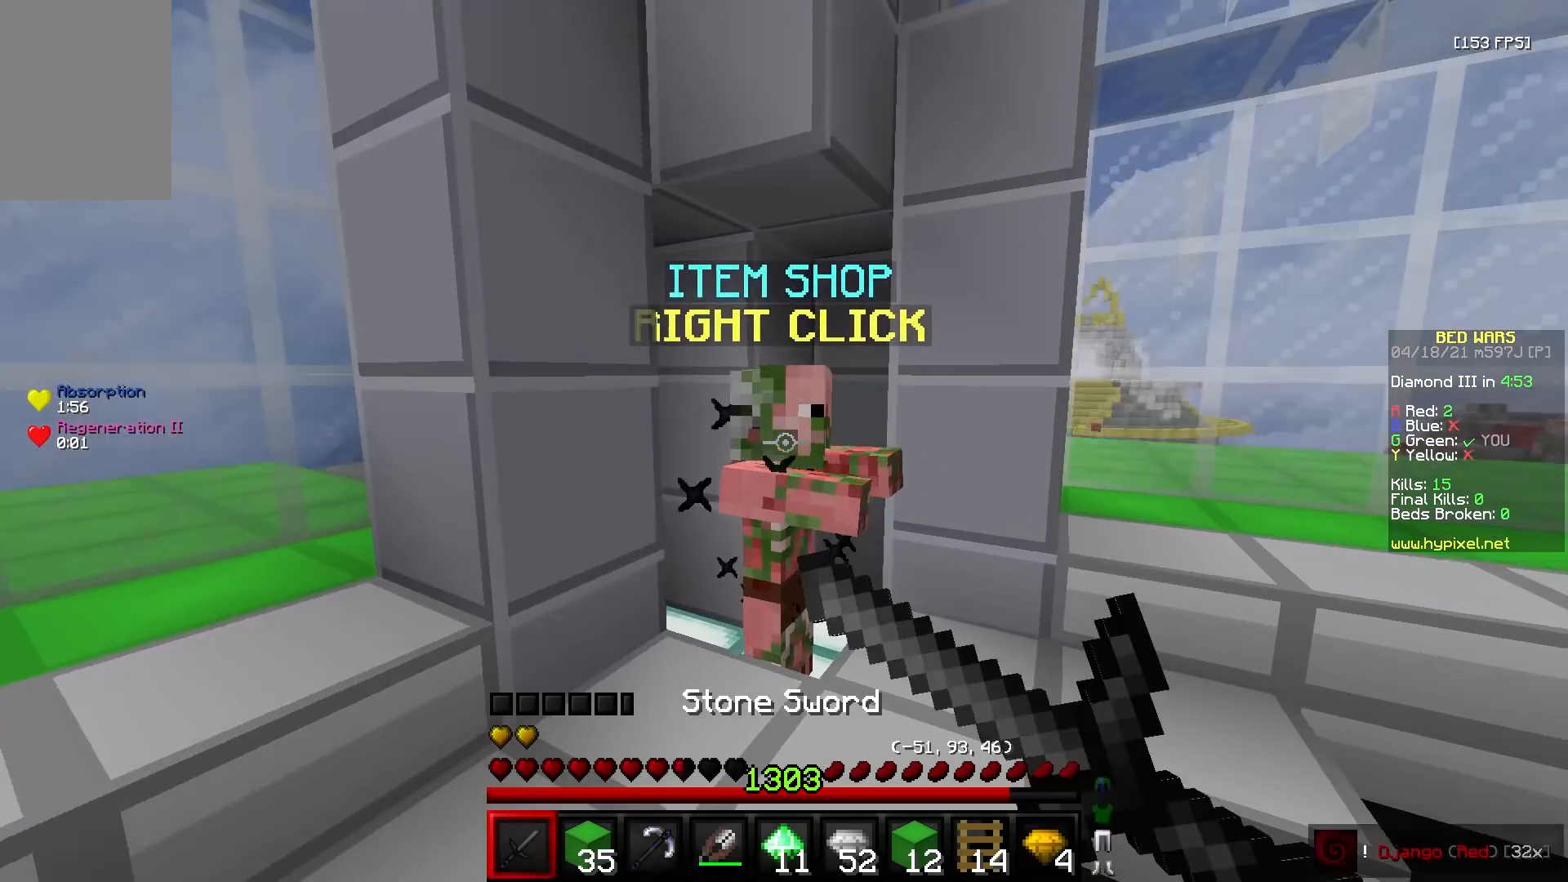
{"keys": [], "mouse": [], "events": [[50, "mouse_right", "up"], [50, "w", "up"], [67, "mouse_left", "up"], [67, "s", "down"], [217, "s", "up"], [233, "d", "up"]]}
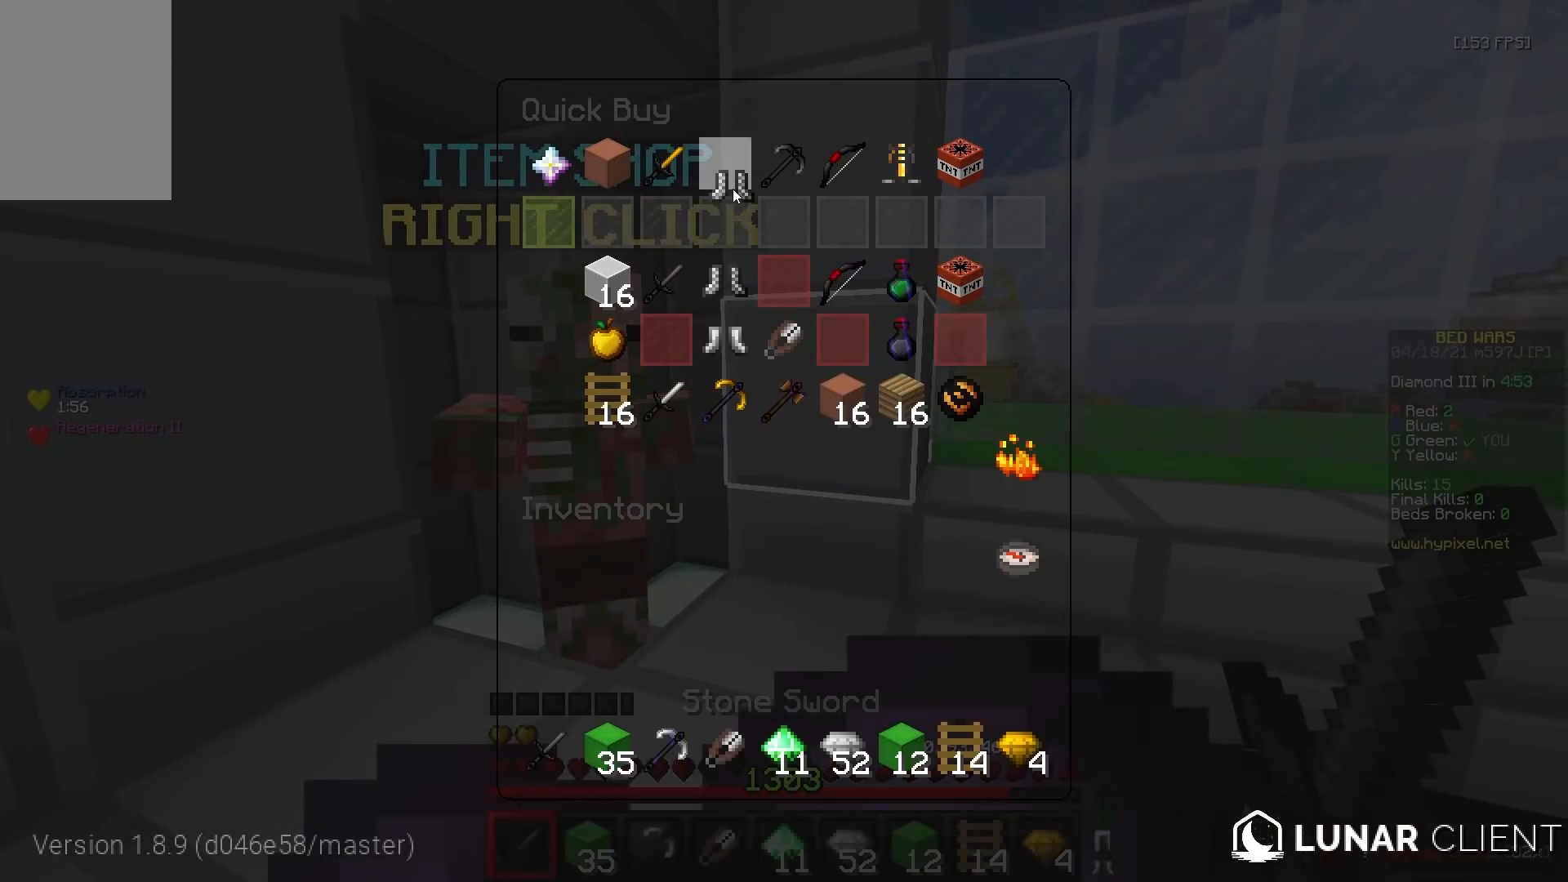
{"keys": [], "mouse": [], "events": []}
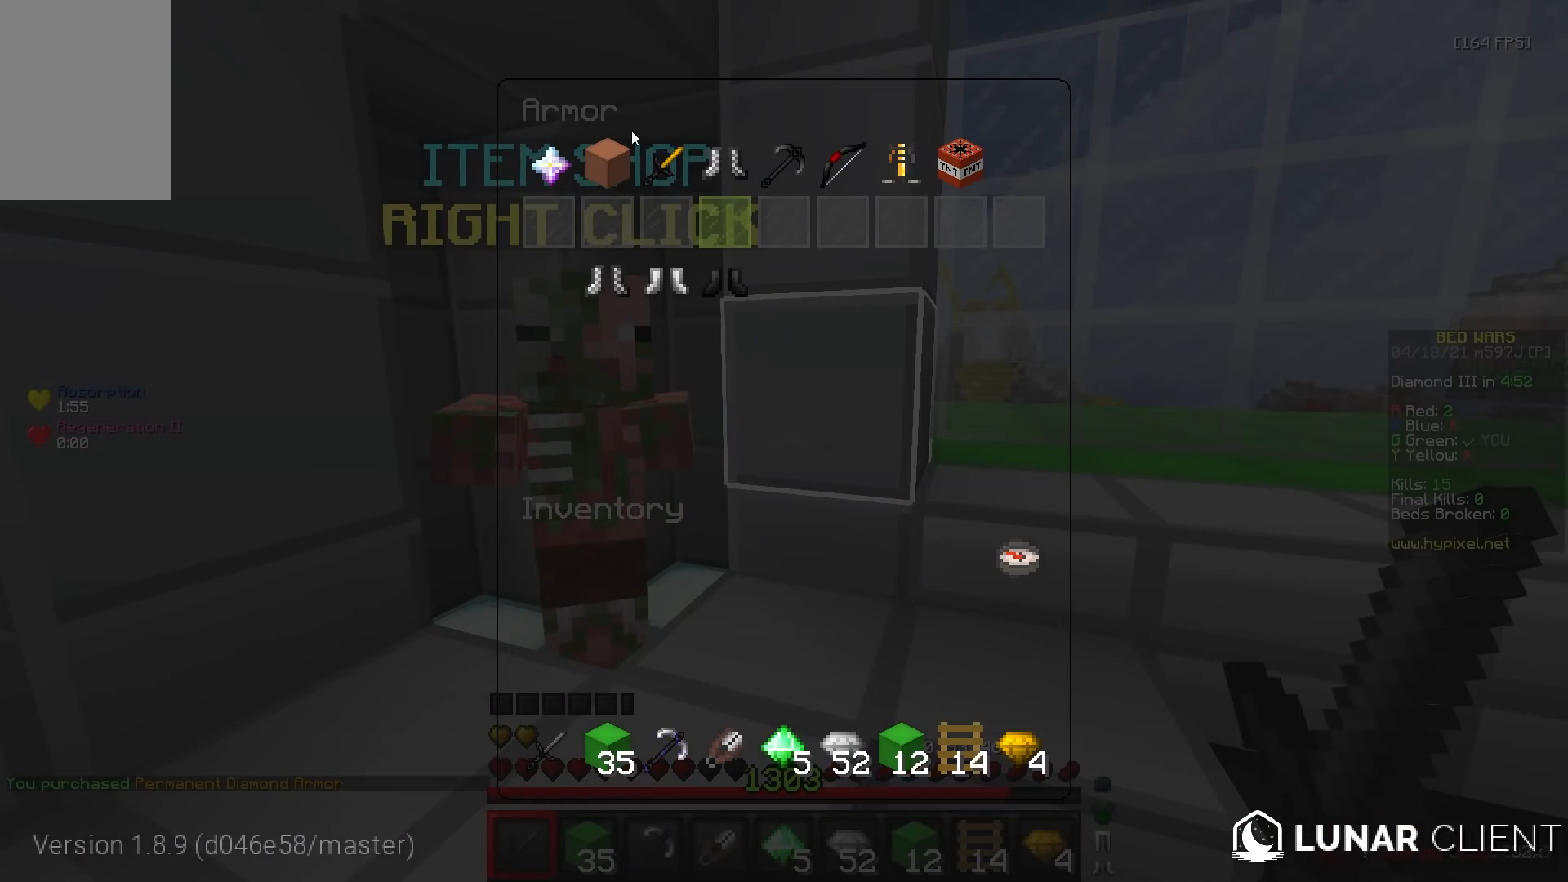
{"keys": [], "mouse": [], "events": []}
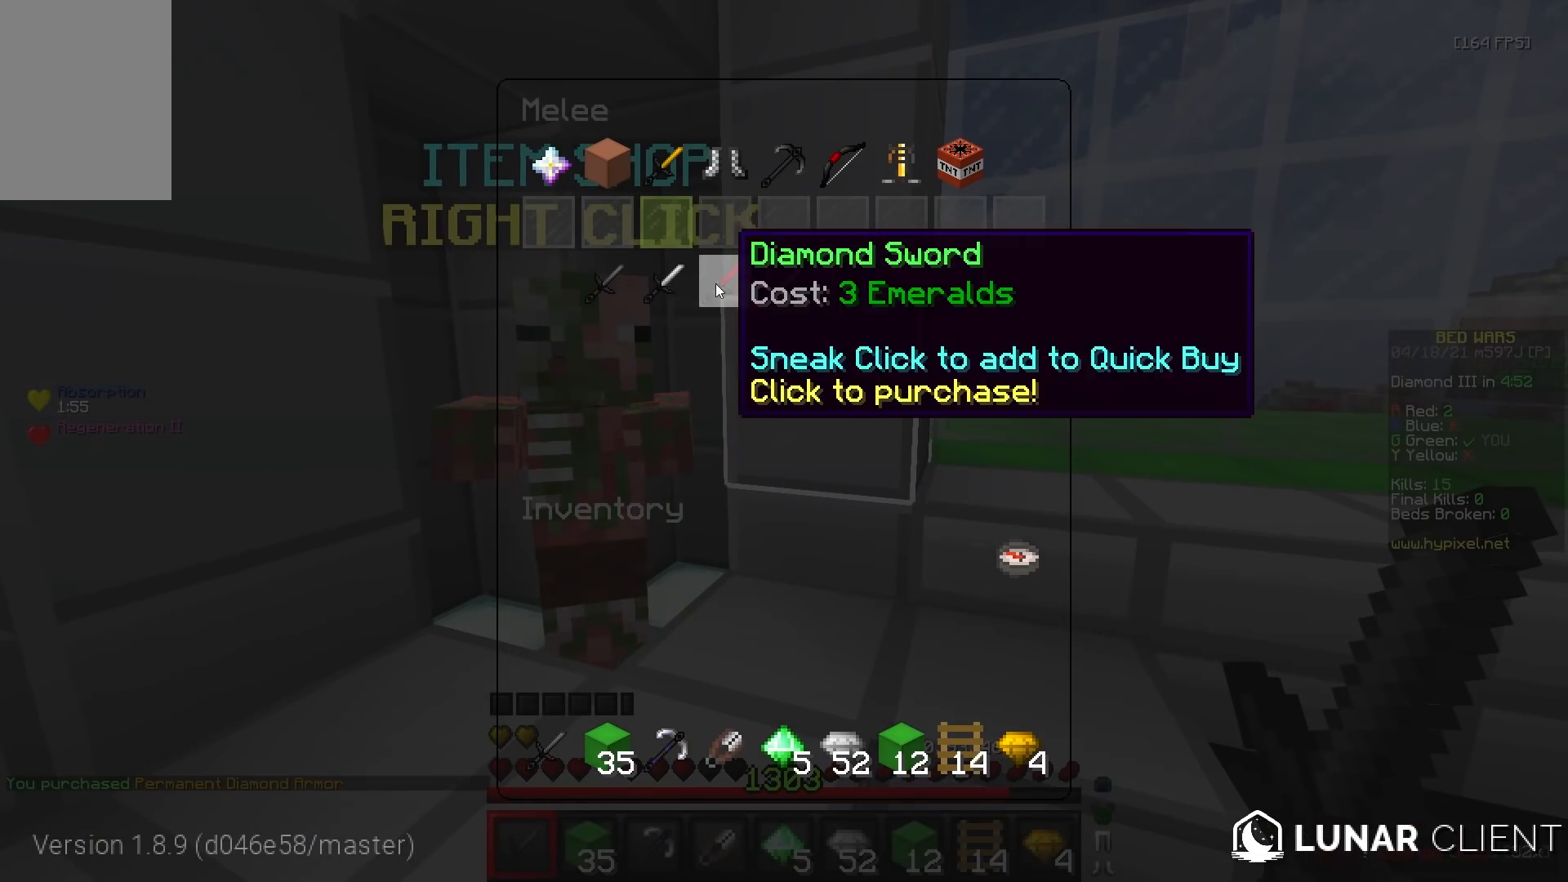
{"keys": [], "mouse": [], "events": []}
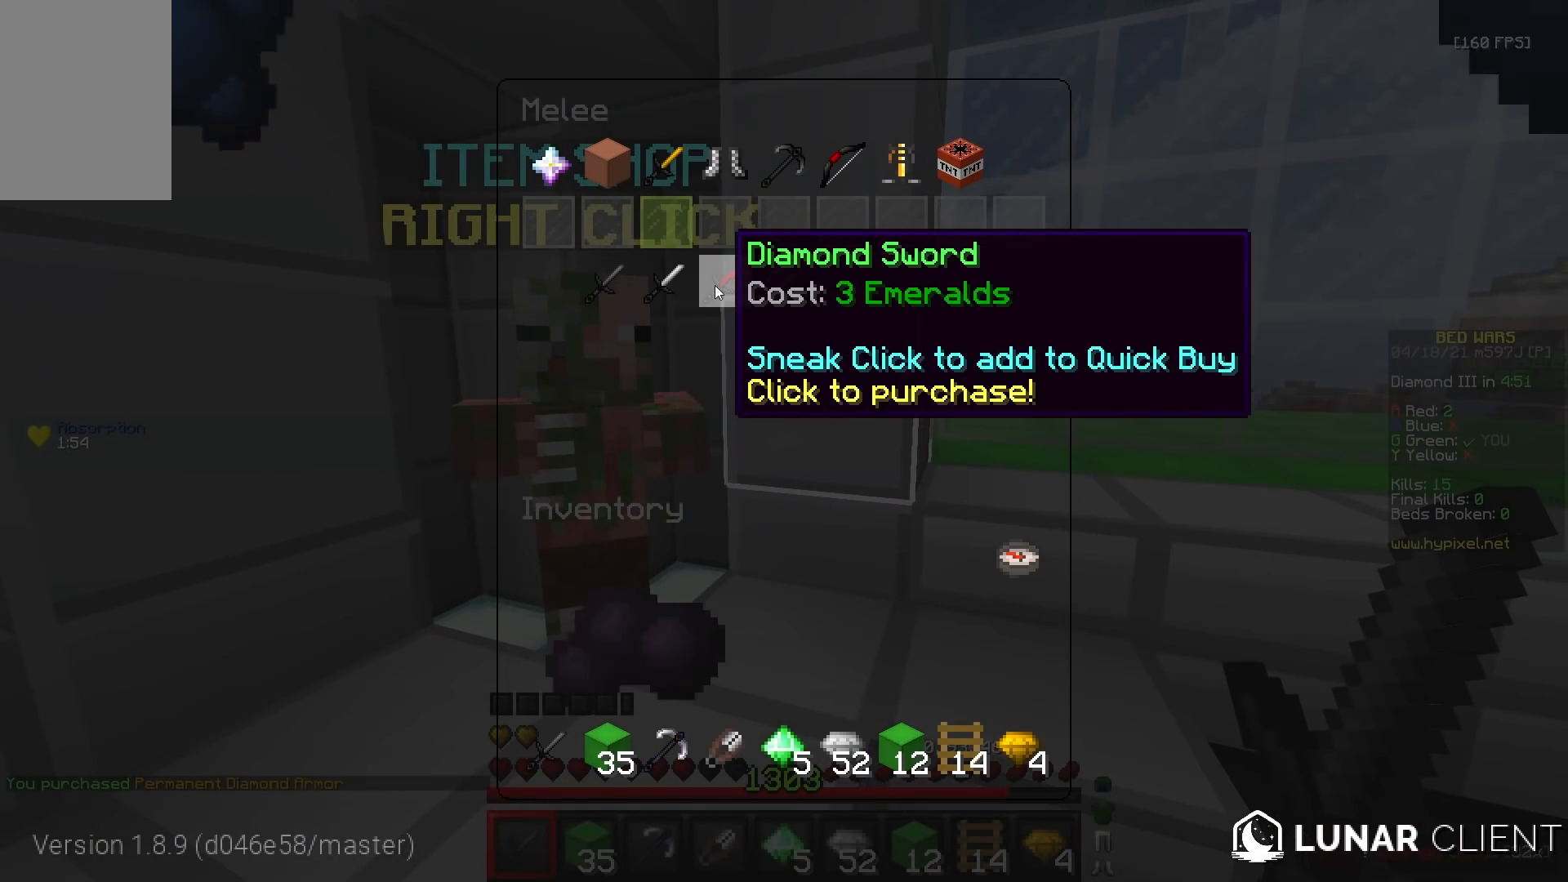
{"keys": ["d"], "mouse": [], "events": [[500, "d", "down"]]}
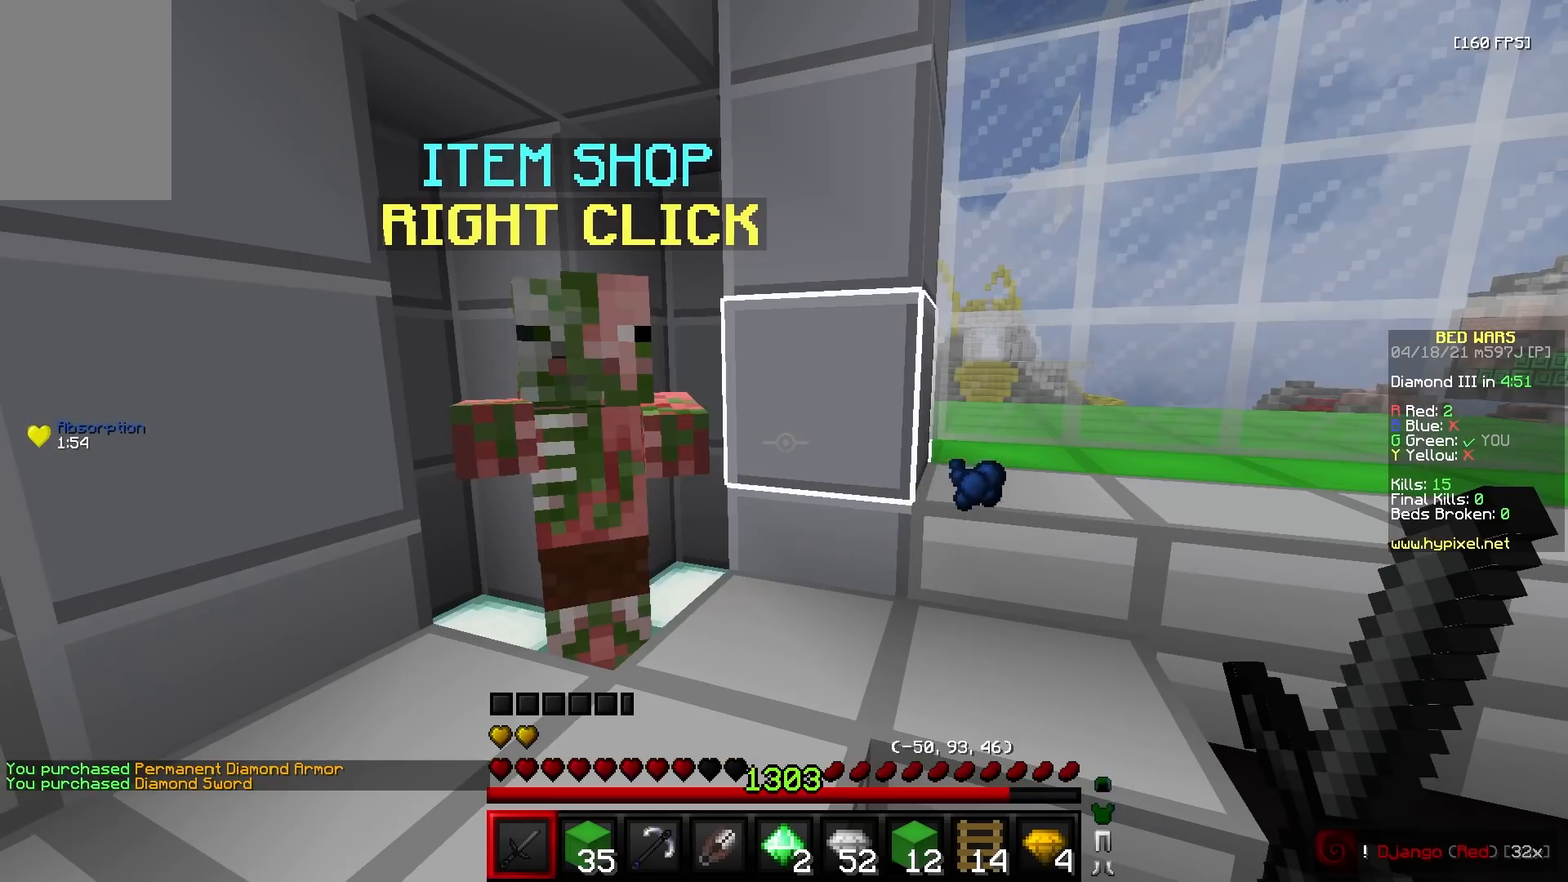
{"keys": [], "mouse": [], "events": [[83, "d", "up"]]}
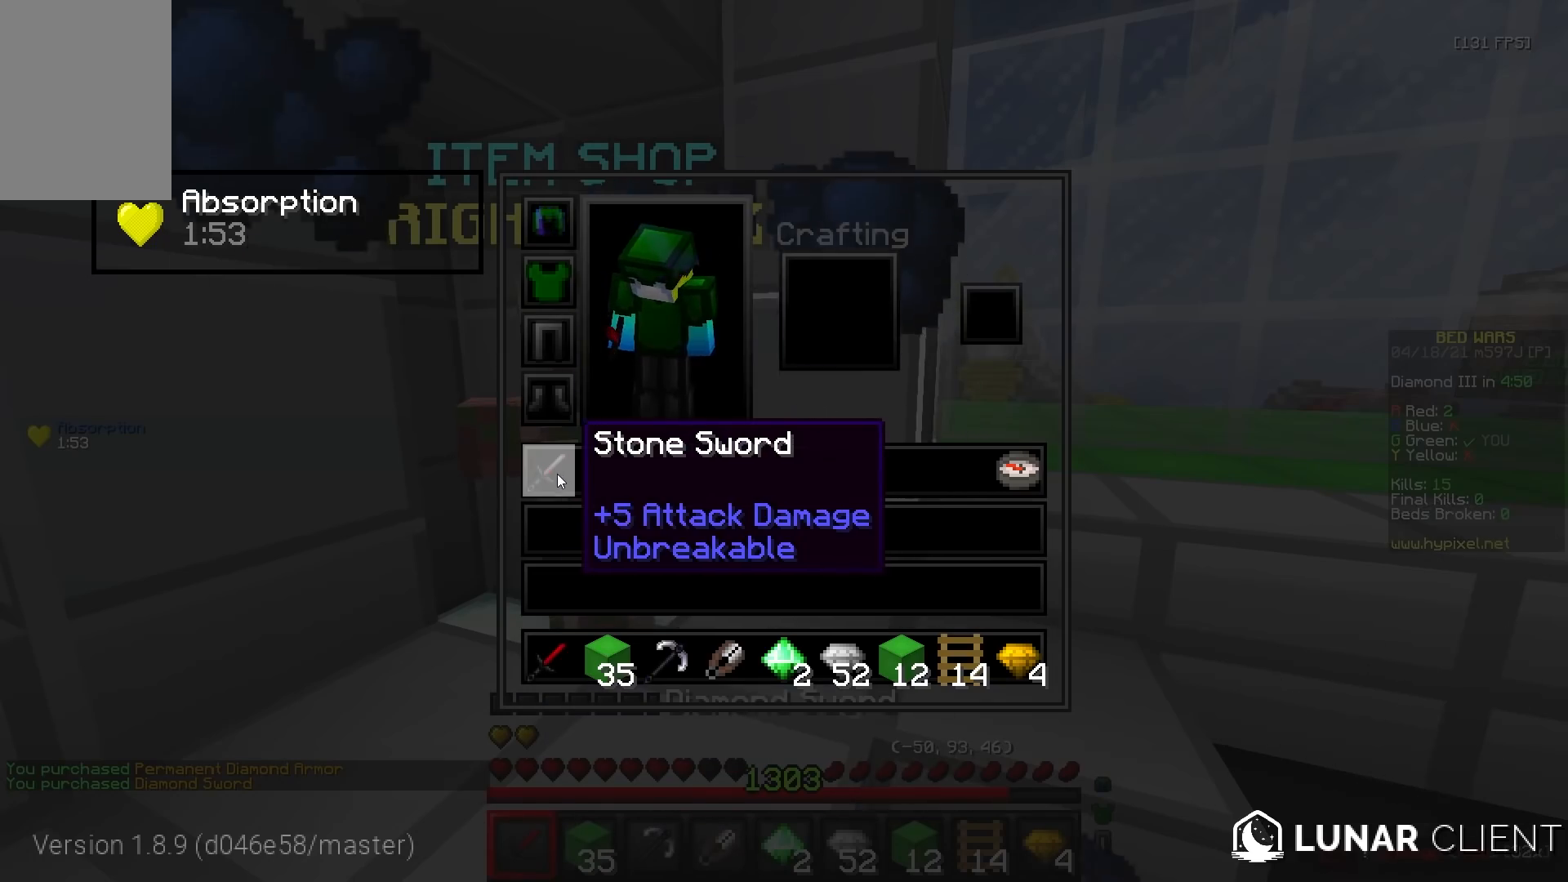
{"keys": [], "mouse": []}
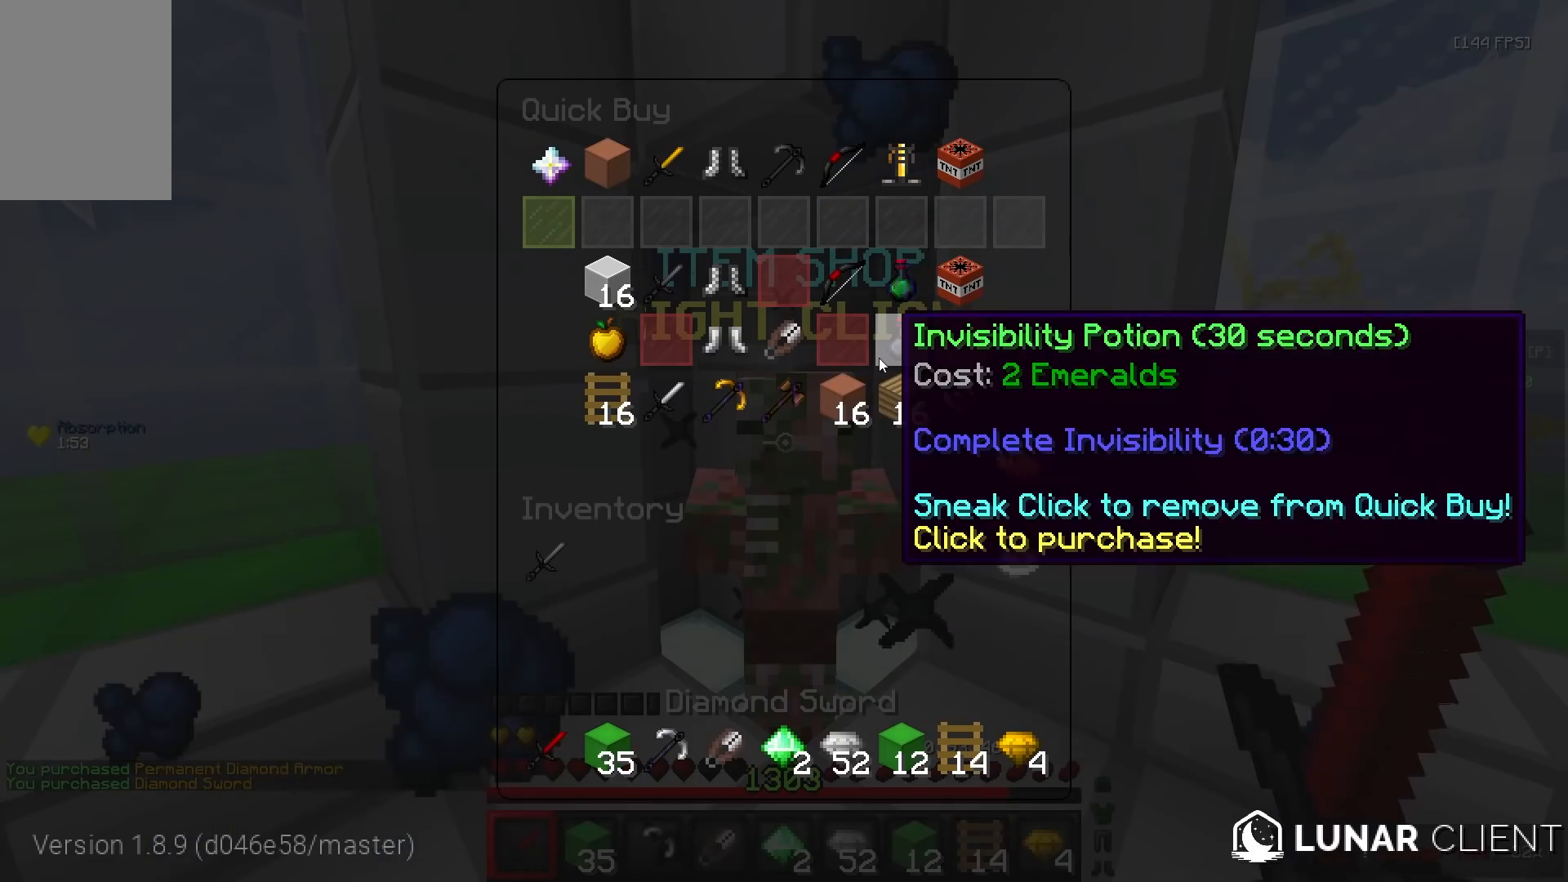
{"keys": [], "mouse": [], "events": []}
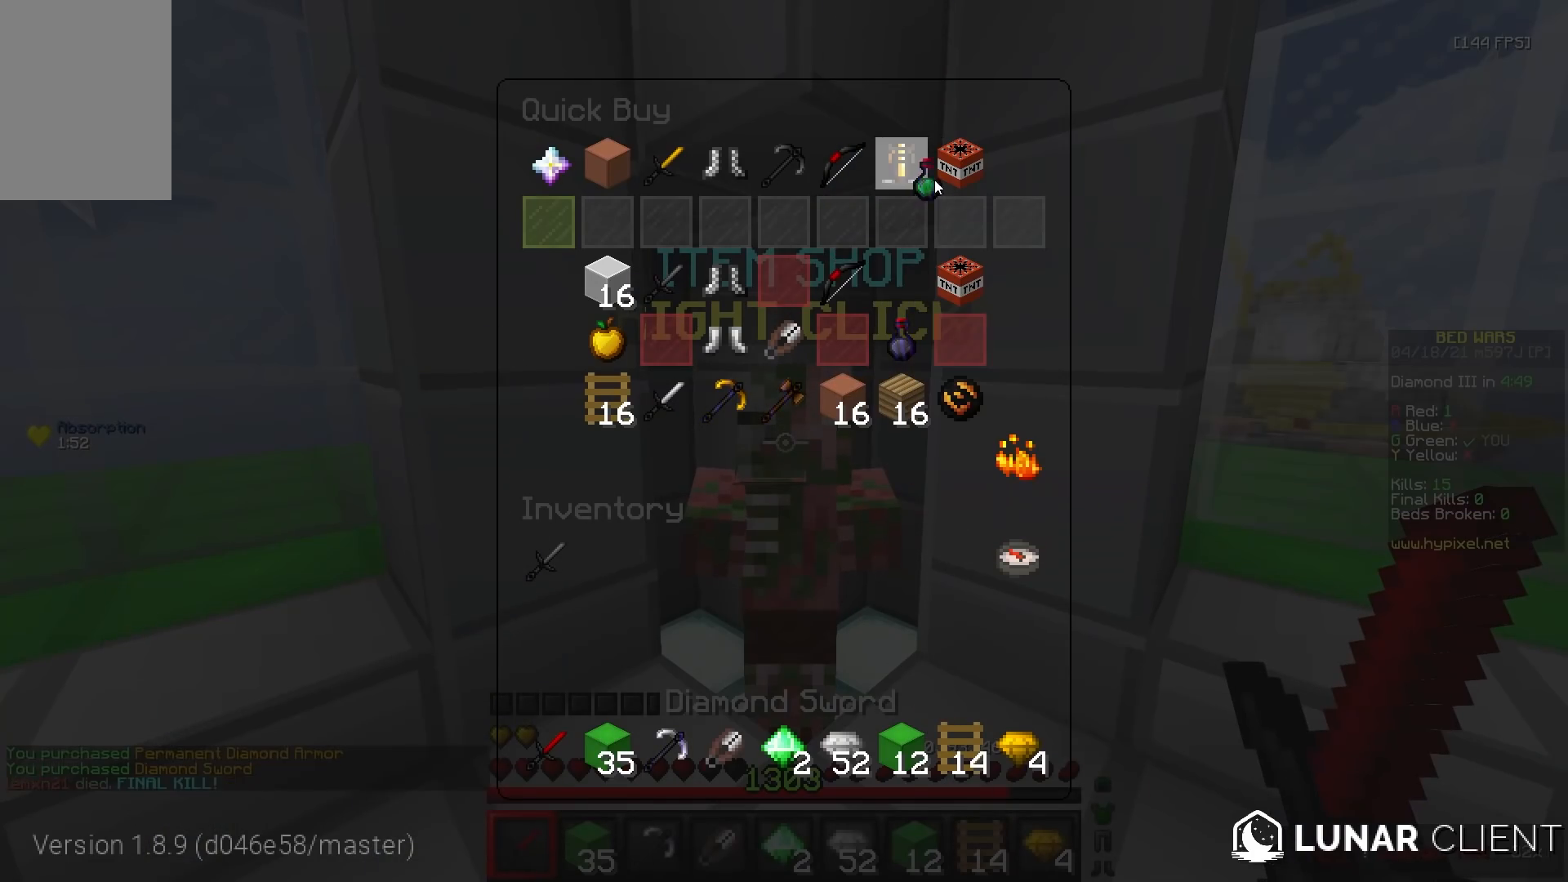
{"keys": [], "mouse": [], "events": []}